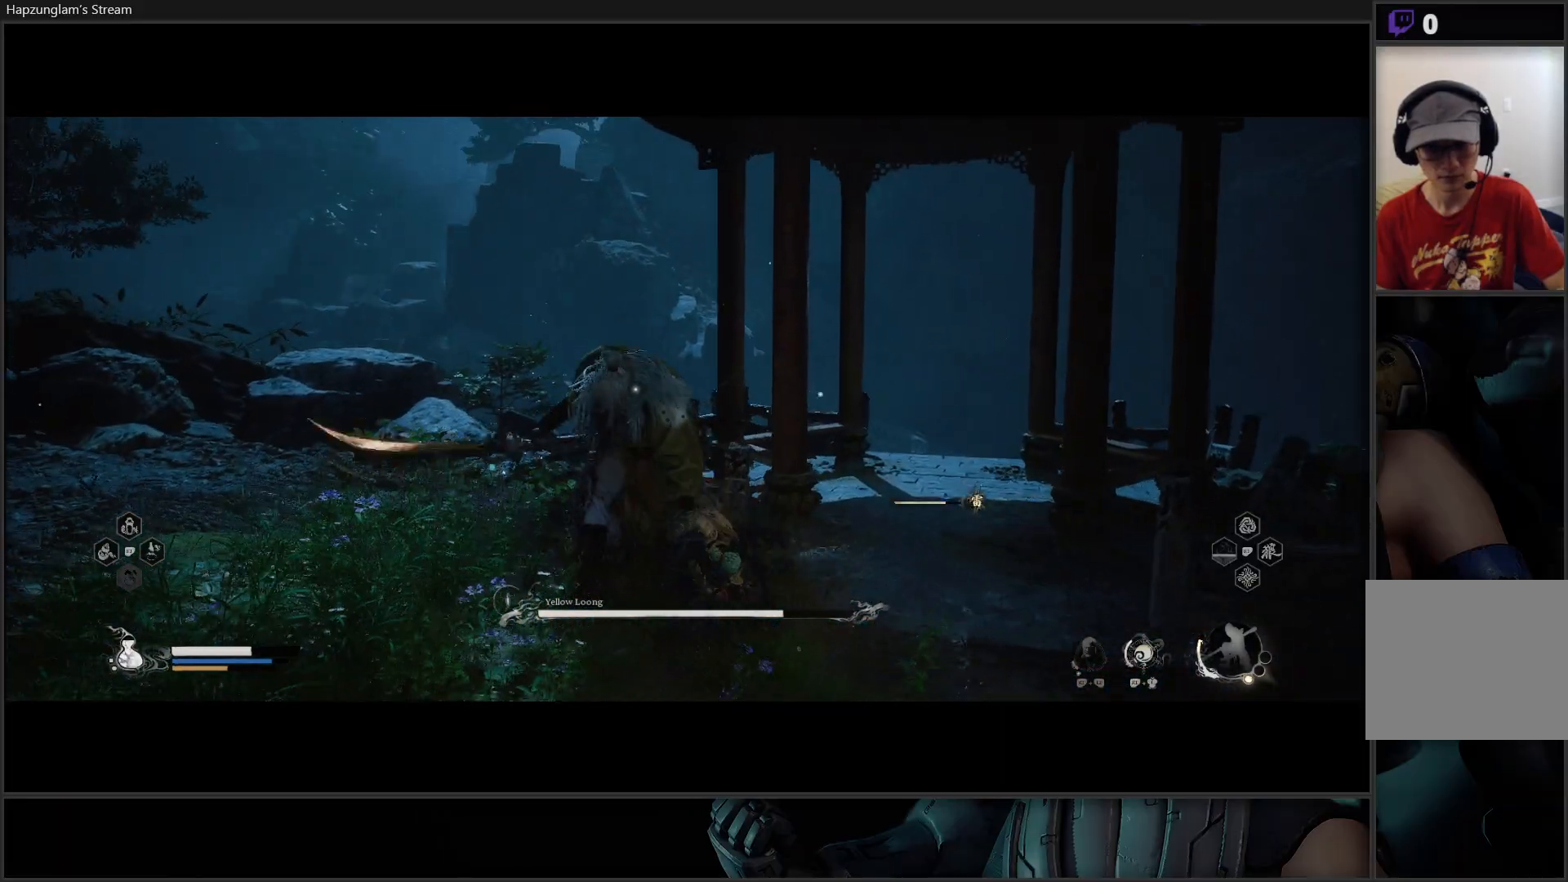
Gameplay with a controller (Xbox layout); each line is a JSON object with the inputs held at the frame after it. "events" lists button and stick changes between this image and that frame as [ms after this image, input, new state], when the widget could be followed in between. Not read: START.
{"buttons": ["X"], "left_stick": "center", "right_stick": "center", "events": [[17, "X", "down"], [83, "X", "up"], [150, "X", "down"], [217, "X", "up"], [300, "X", "down"], [384, "X", "up"], [434, "X", "down"]]}
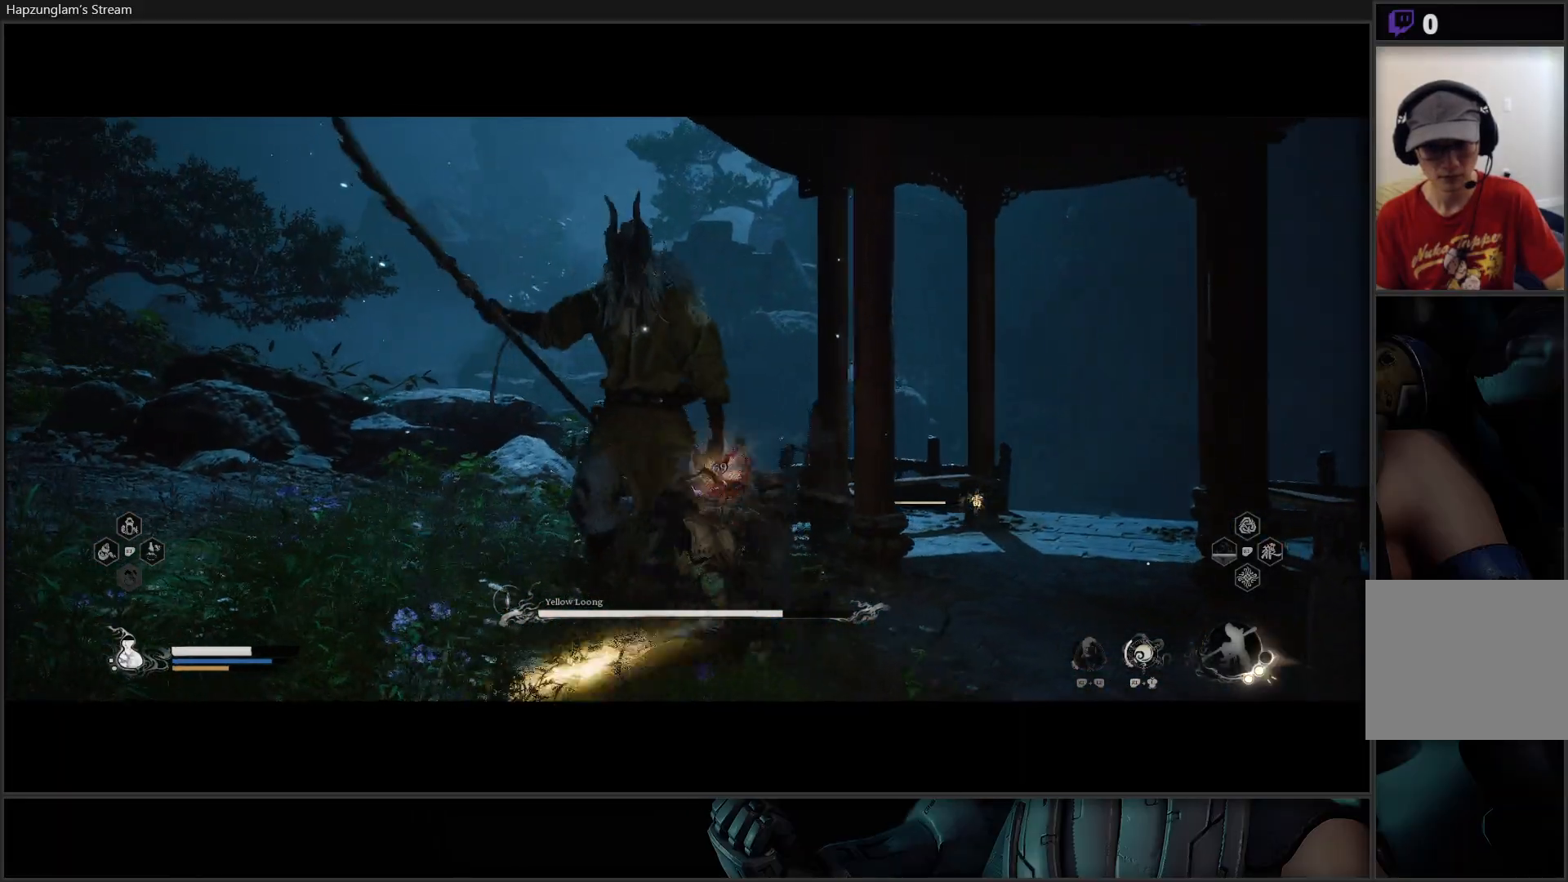
{"buttons": [], "left_stick": "center", "right_stick": "center", "events": [[16, "X", "up"], [83, "X", "down"], [166, "X", "up"], [233, "X", "down"], [300, "X", "up"]]}
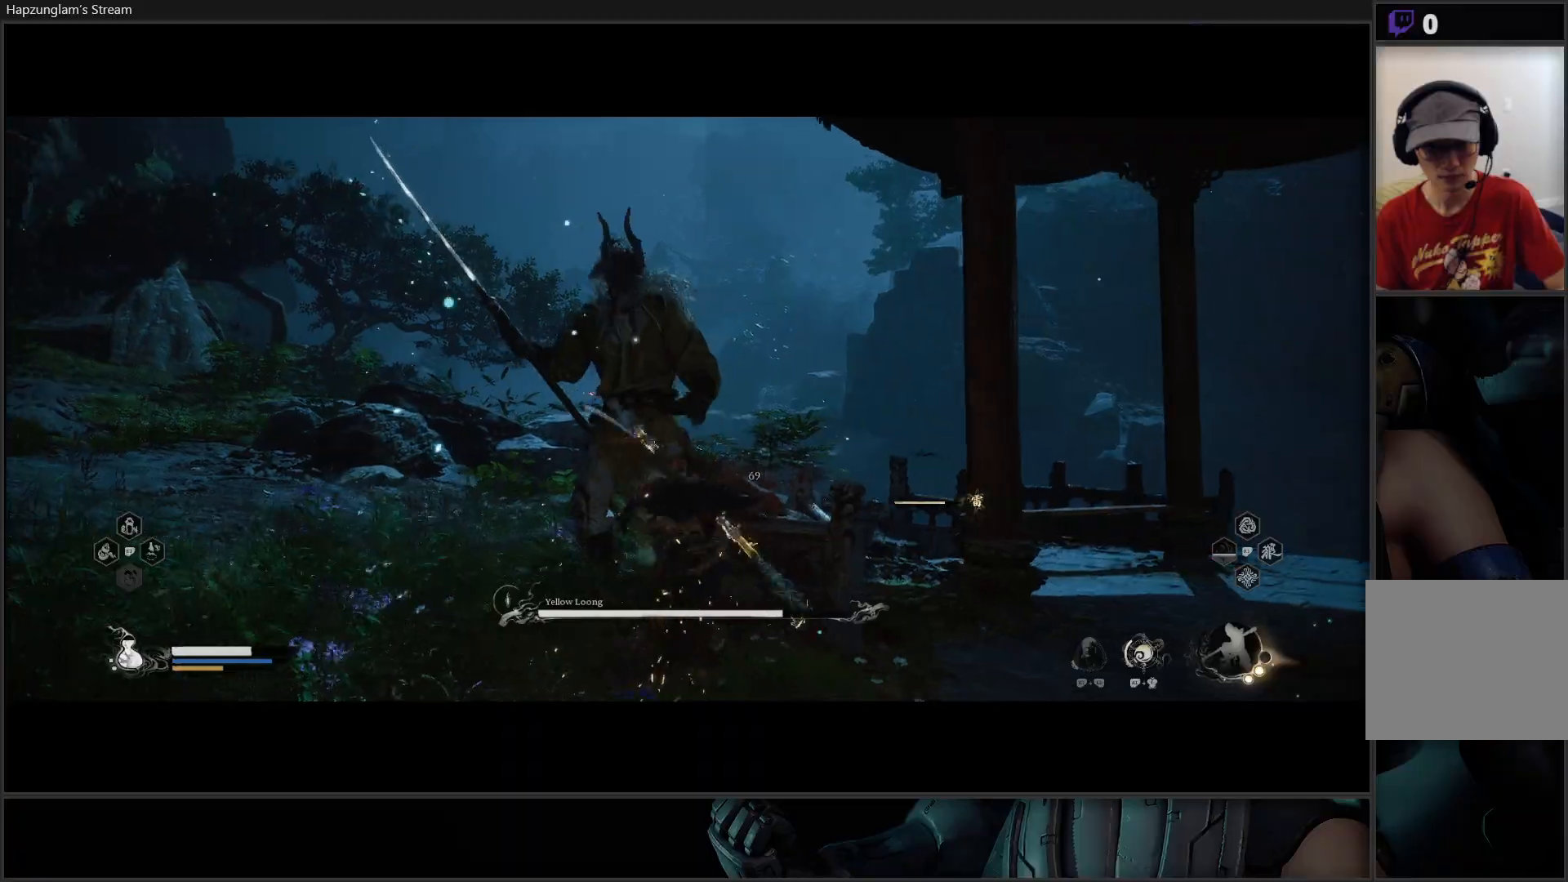
{"buttons": ["Y"], "left_stick": "center", "right_stick": "center", "events": [[17, "Y", "down"], [67, "Y", "up"], [167, "Y", "down"], [234, "Y", "up"], [484, "Y", "down"]]}
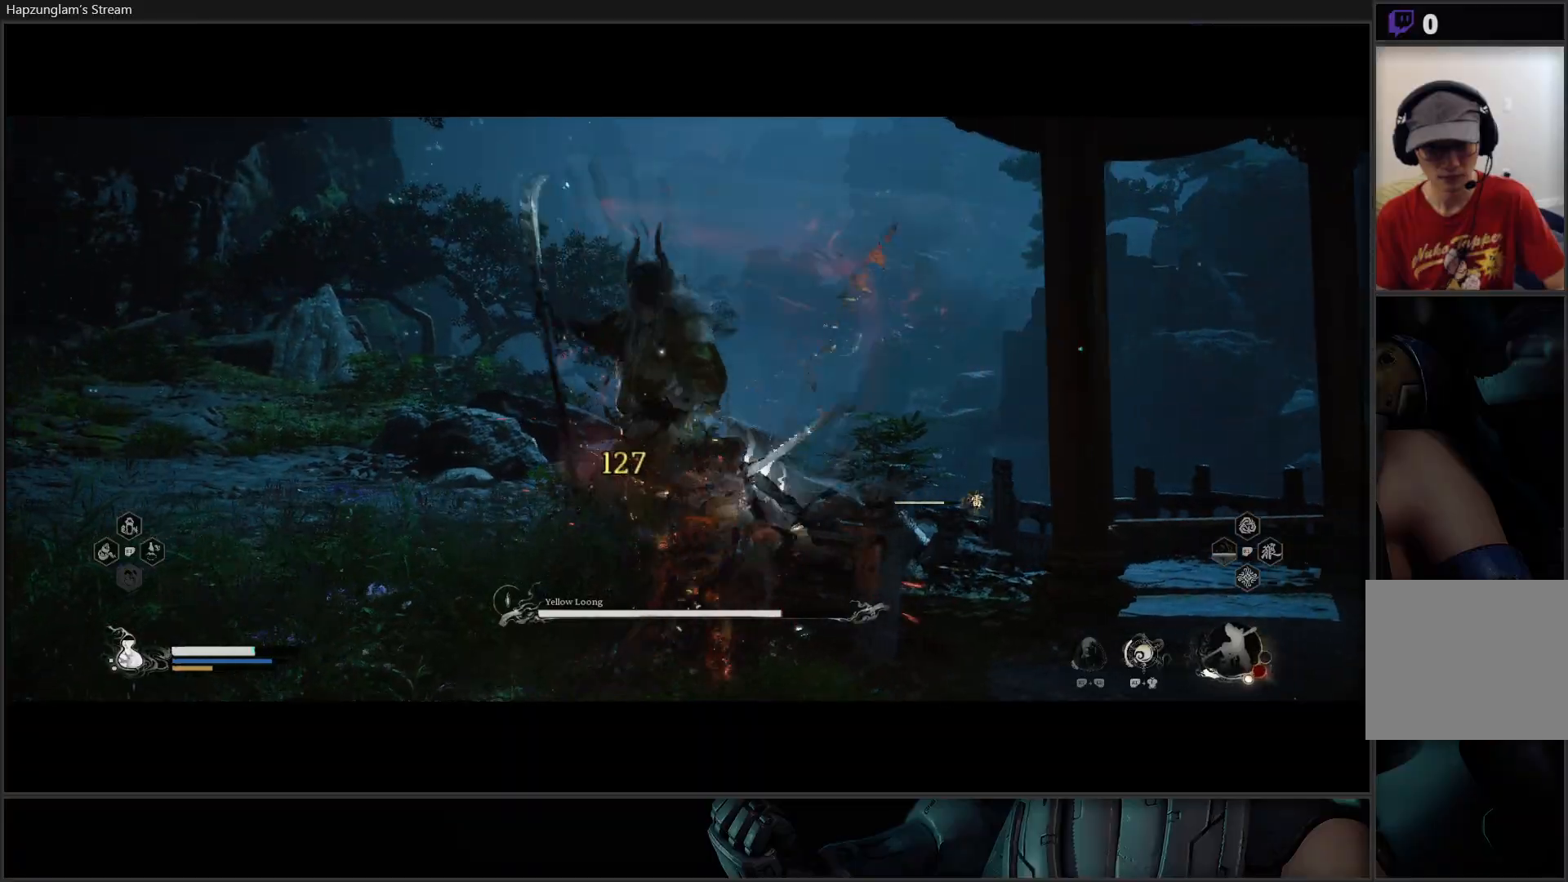
{"buttons": ["Y"], "left_stick": "center", "right_stick": "center", "events": [[83, "Y", "up"], [133, "Y", "down"], [233, "Y", "up"], [300, "Y", "down"], [383, "Y", "up"], [450, "Y", "down"]]}
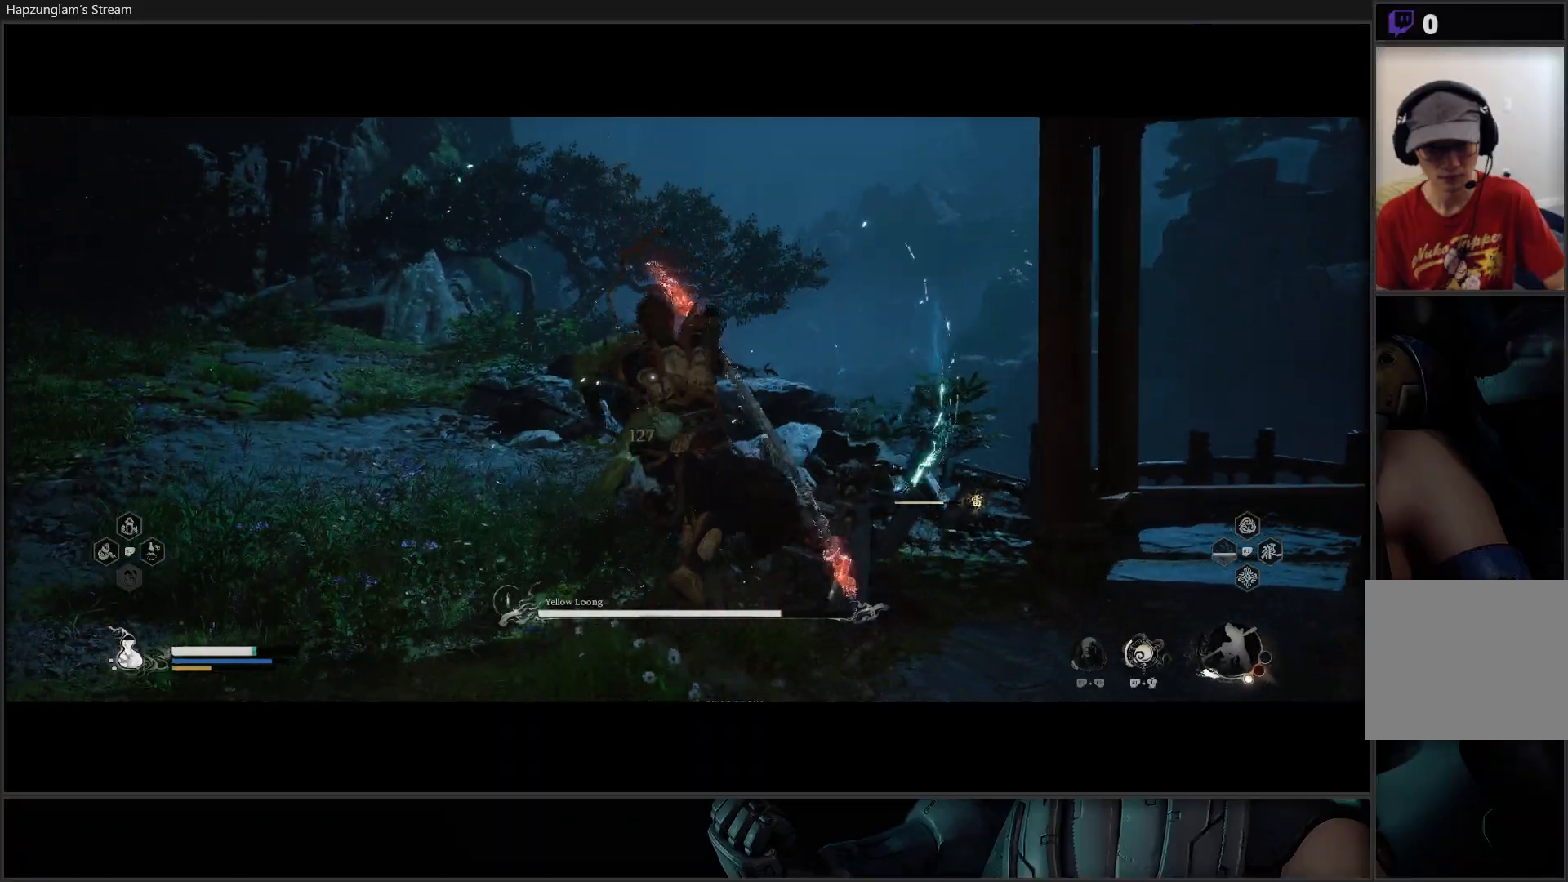
{"buttons": [], "left_stick": "center", "right_stick": "center", "events": [[33, "Y", "up"], [117, "Y", "down"], [200, "Y", "up"], [267, "Y", "down"], [367, "Y", "up"]]}
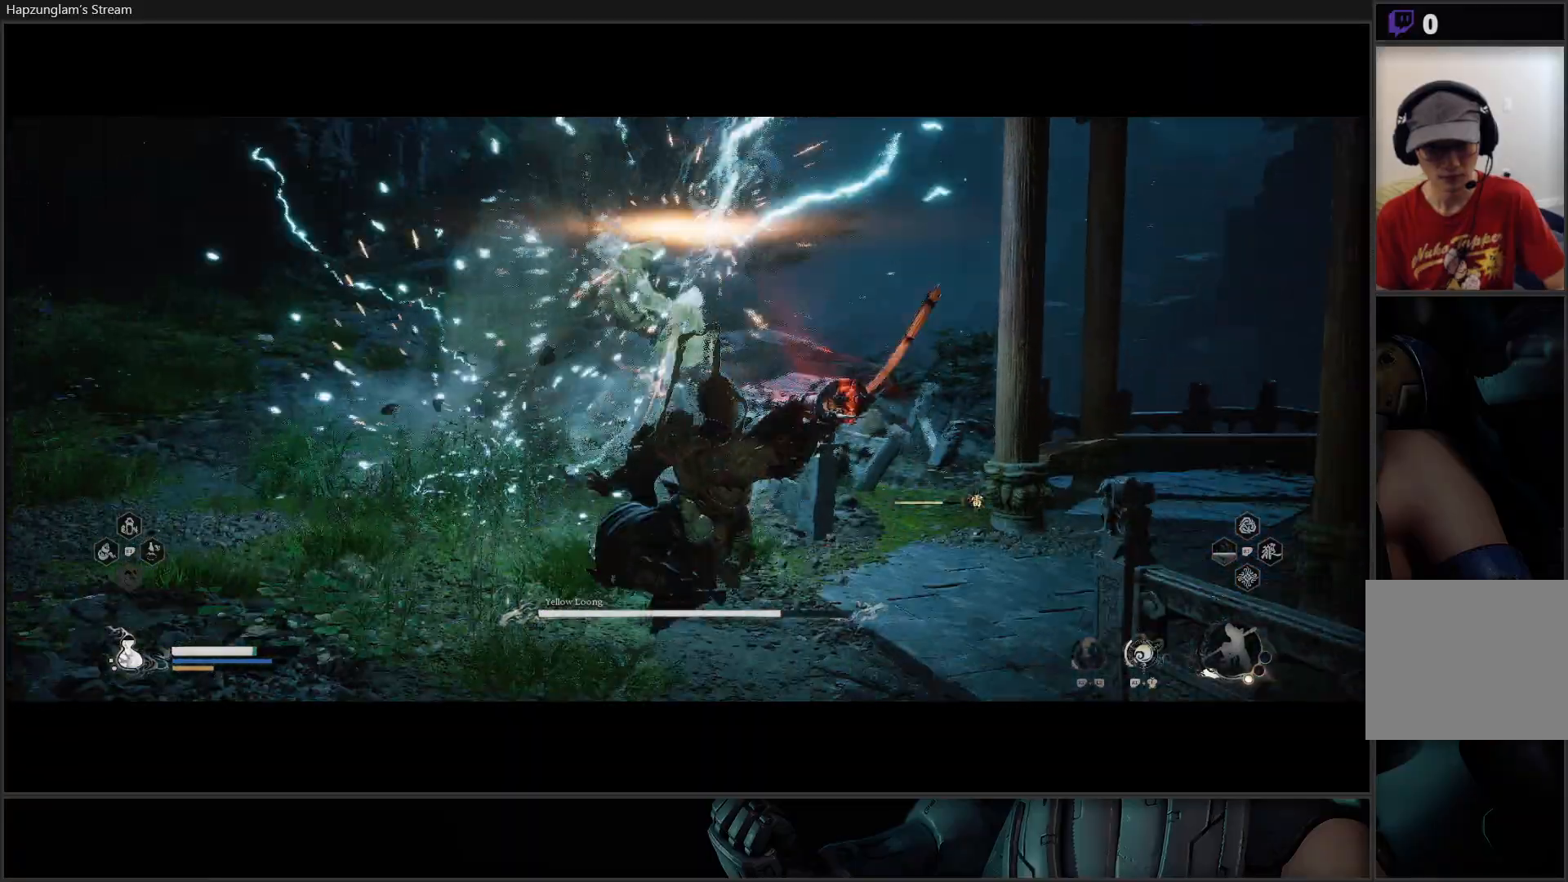
{"buttons": [], "left_stick": "left", "right_stick": "center", "events": [[317, "left_stick", "left"]]}
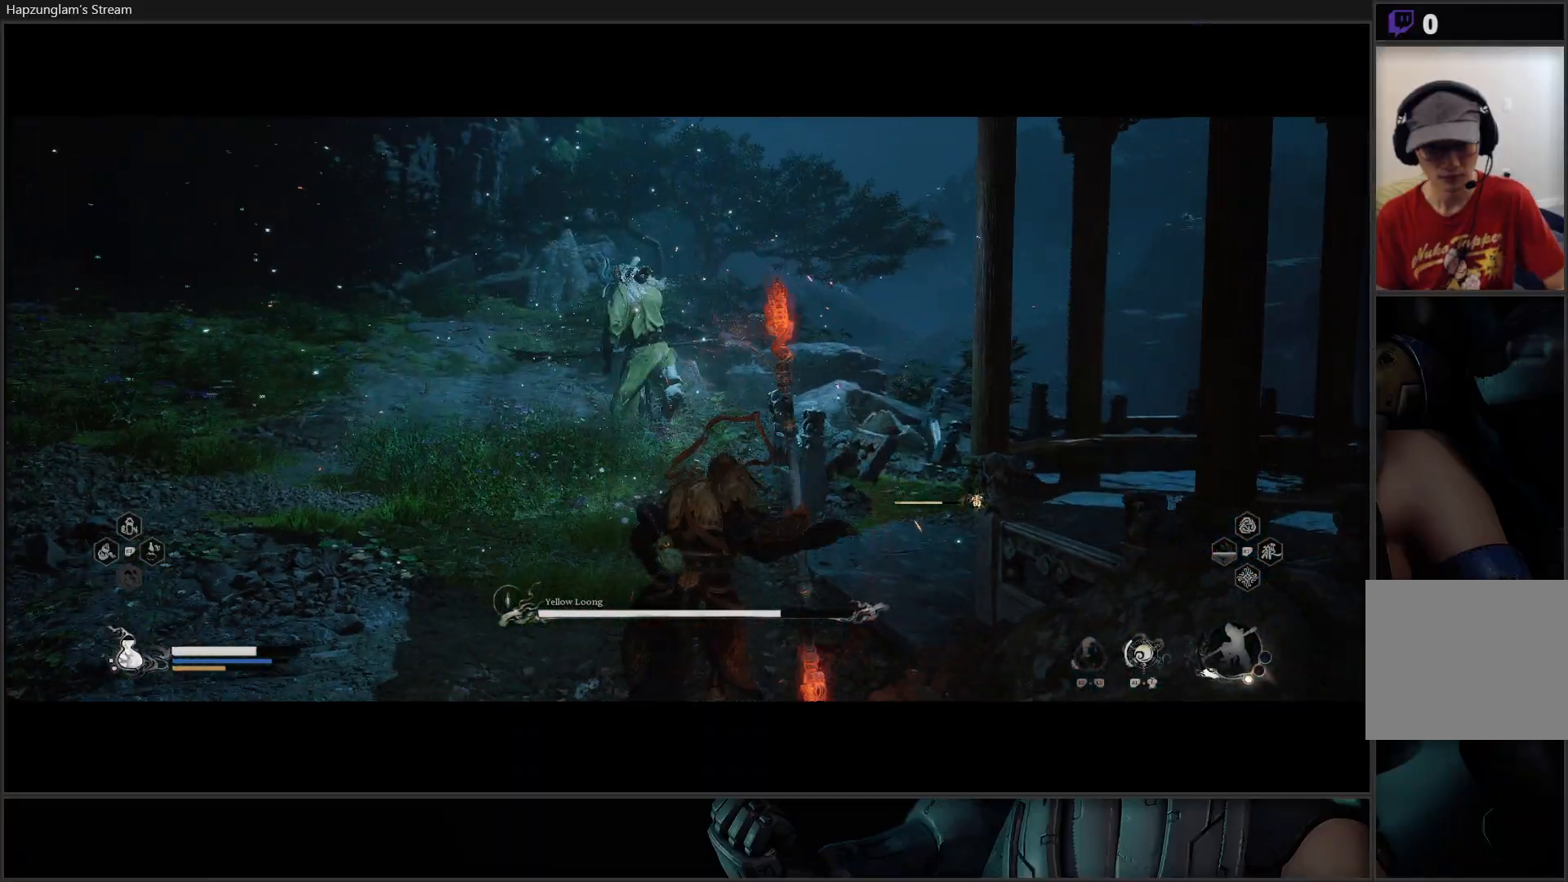
{"buttons": [], "left_stick": "left", "right_stick": "center", "events": [[134, "B", "down"], [234, "B", "up"], [317, "B", "down"], [417, "B", "up"]]}
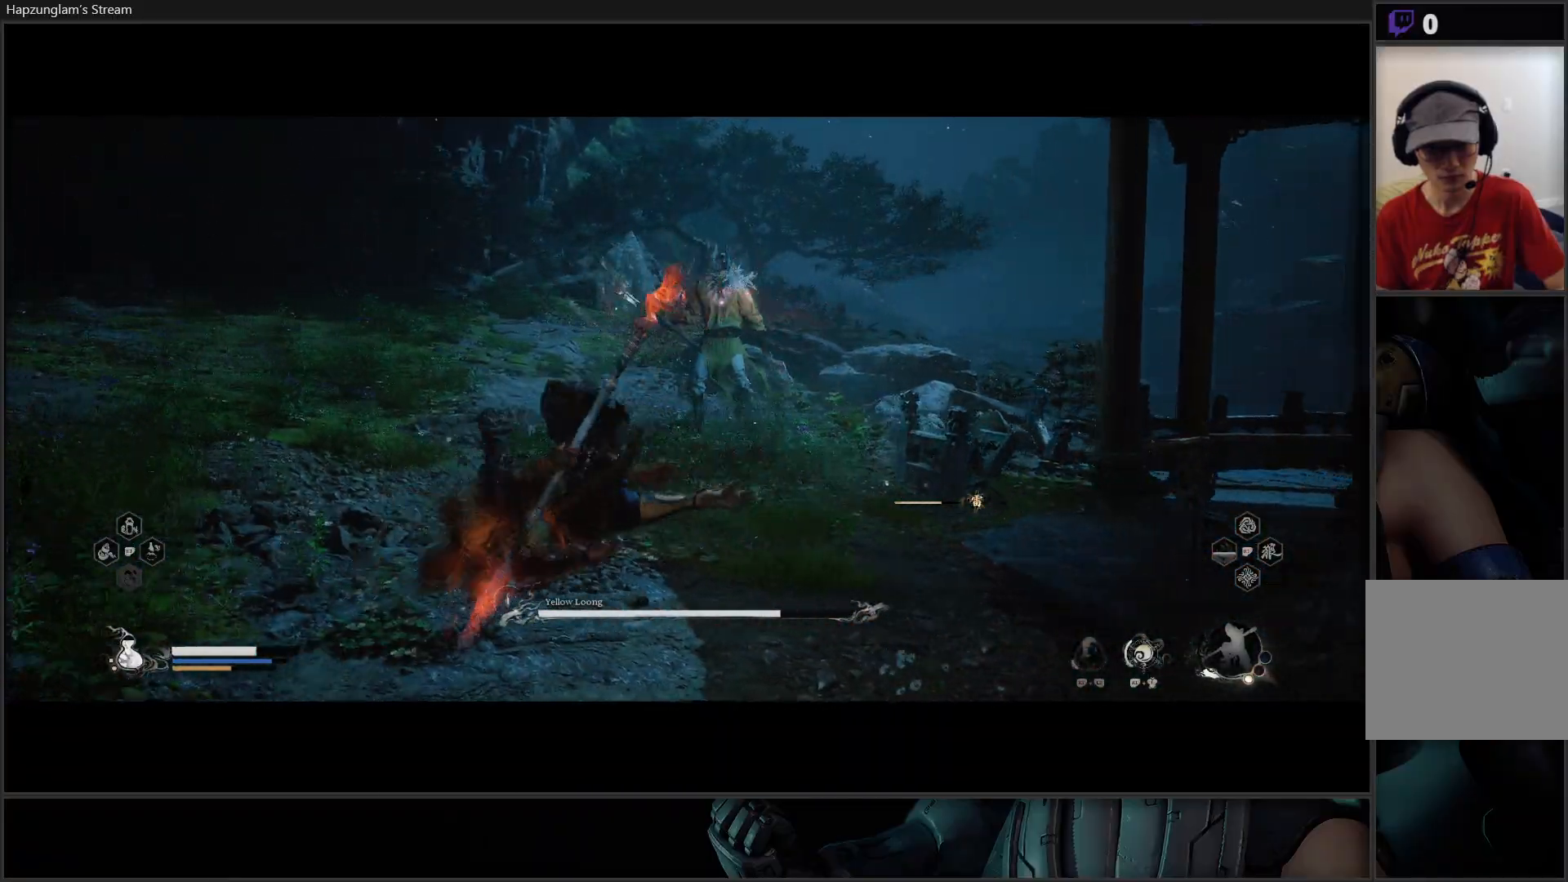
{"buttons": [], "left_stick": "left", "right_stick": "center", "events": []}
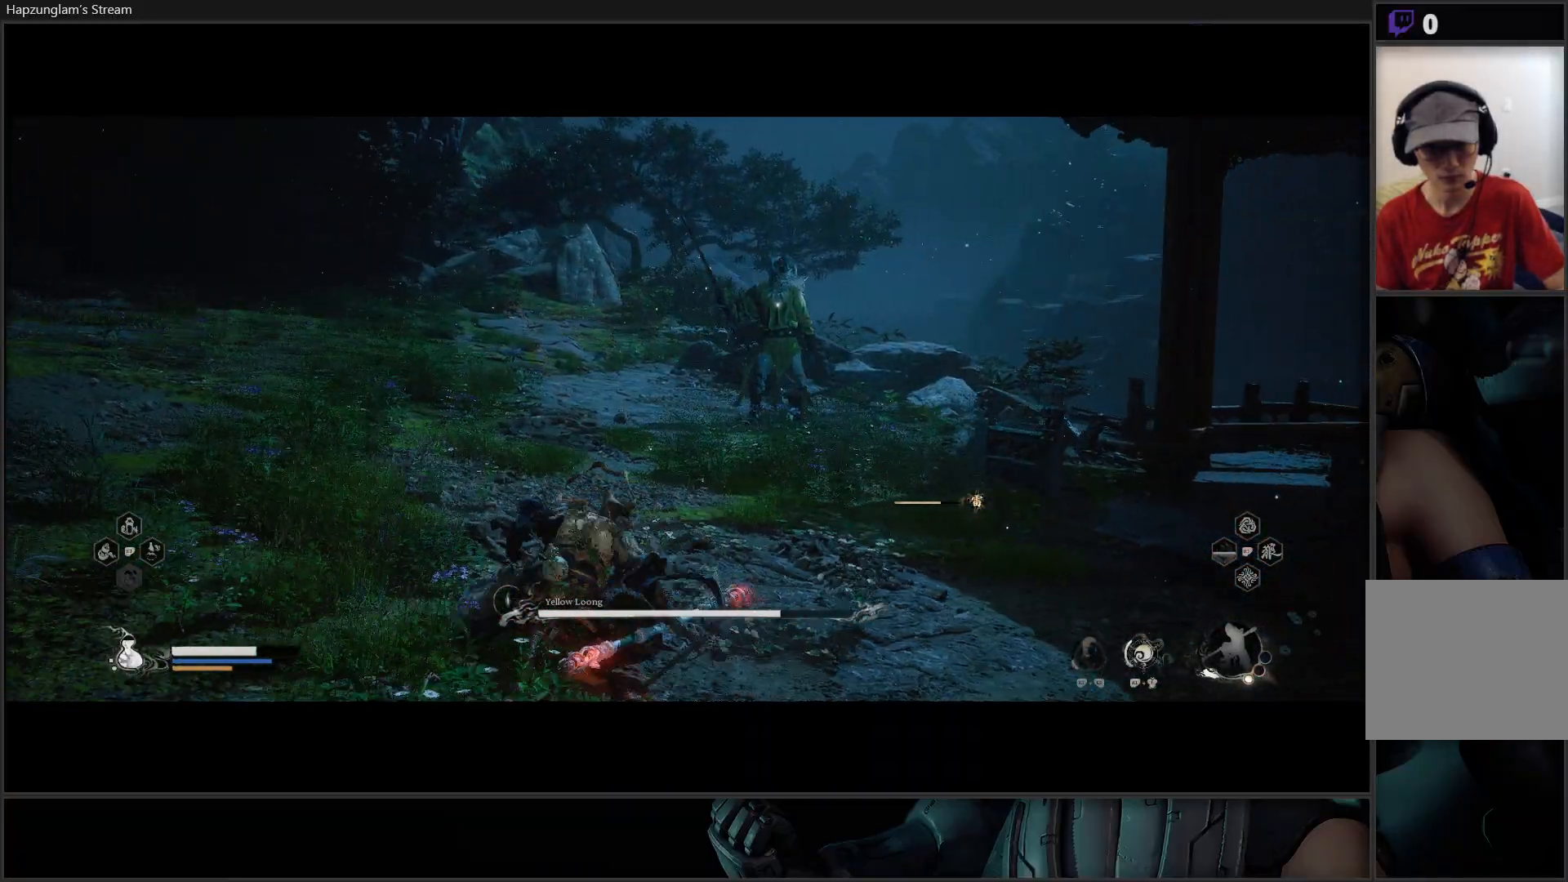
{"buttons": [], "left_stick": "left", "right_stick": "center", "events": []}
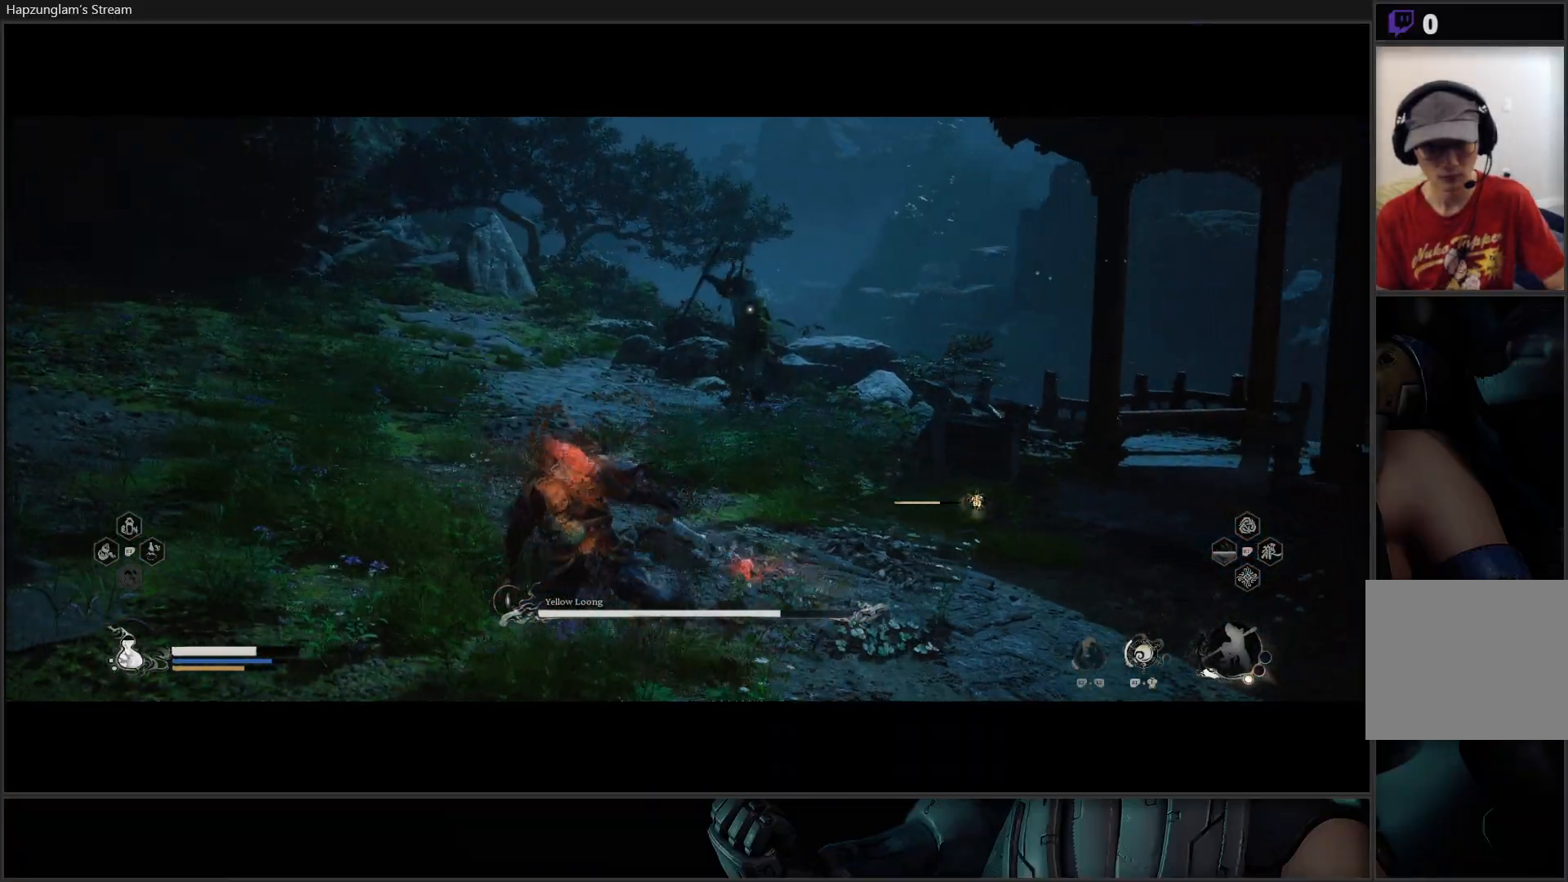
{"buttons": [], "left_stick": "left", "right_stick": "center", "events": []}
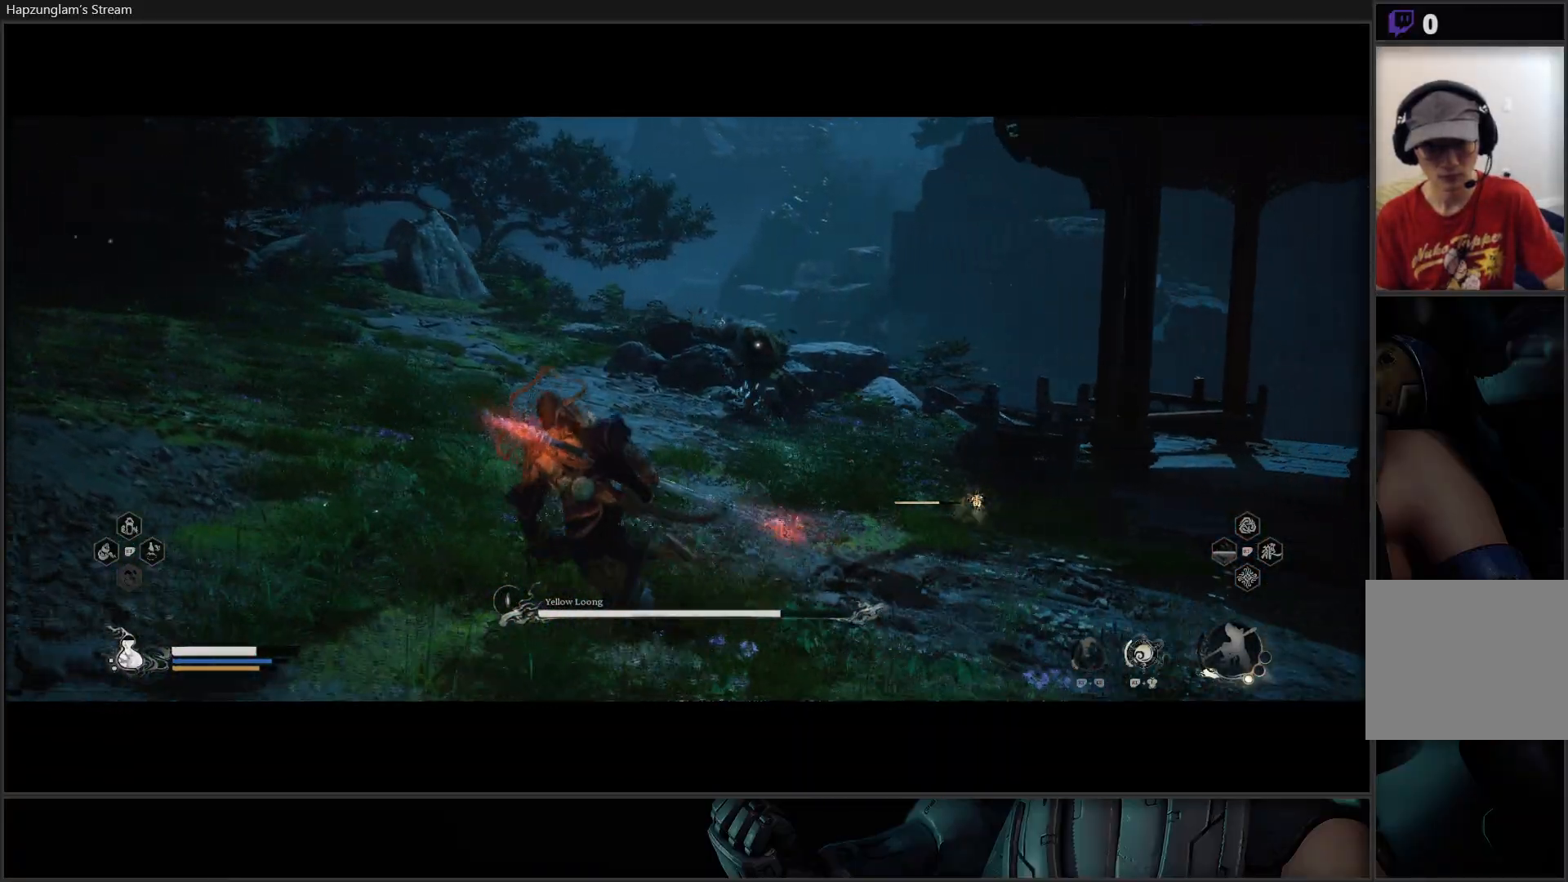
{"buttons": ["B"], "left_stick": "left", "right_stick": "center", "events": [[234, "B", "down"]]}
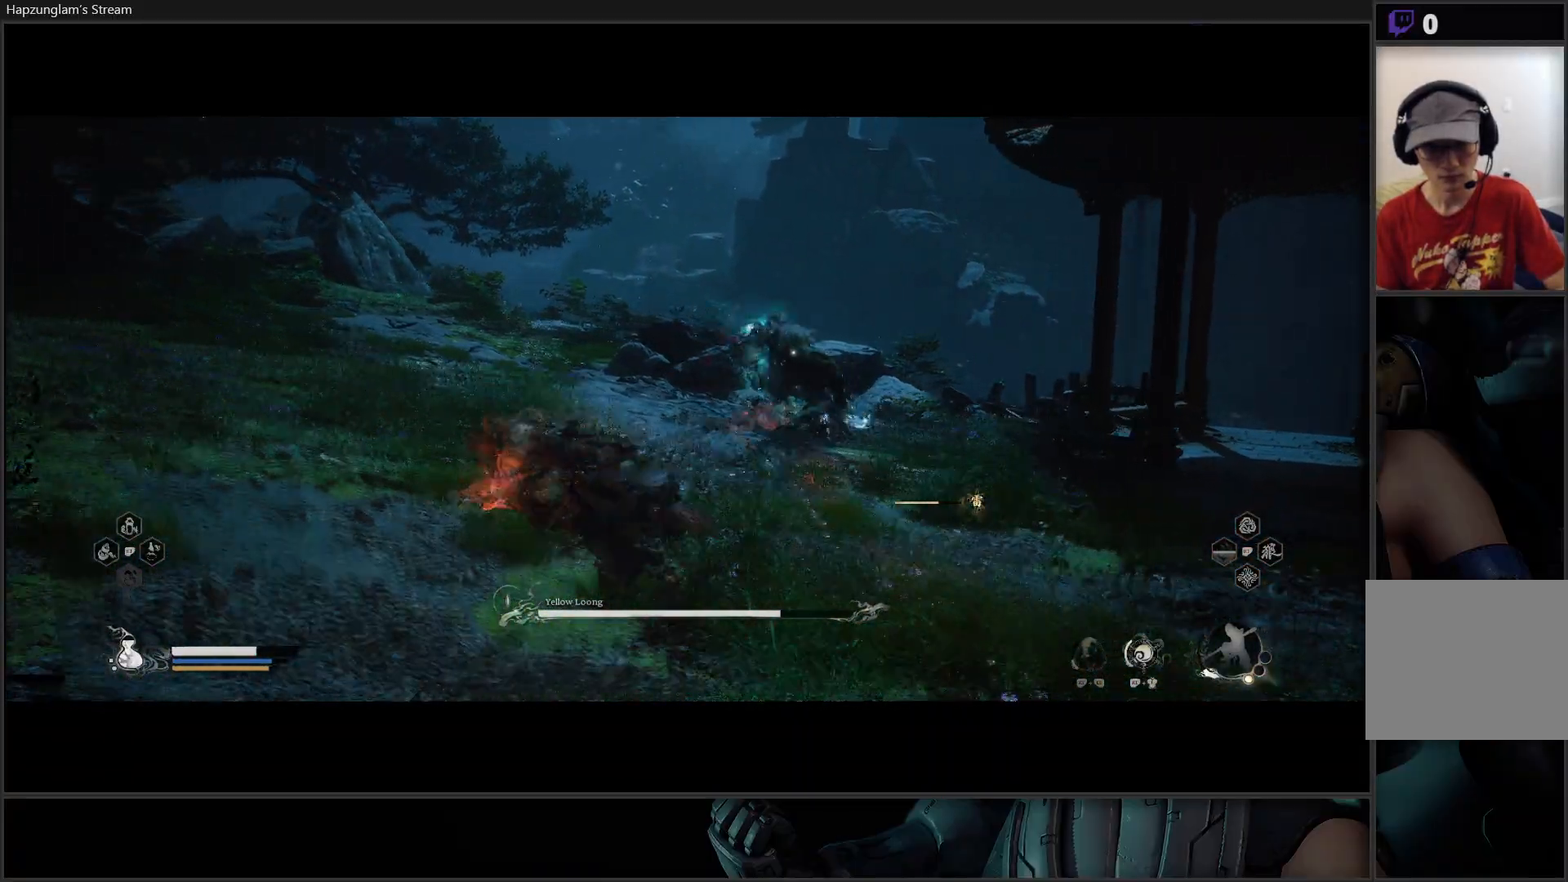
{"buttons": [], "left_stick": "left", "right_stick": "center", "events": [[183, "B", "up"]]}
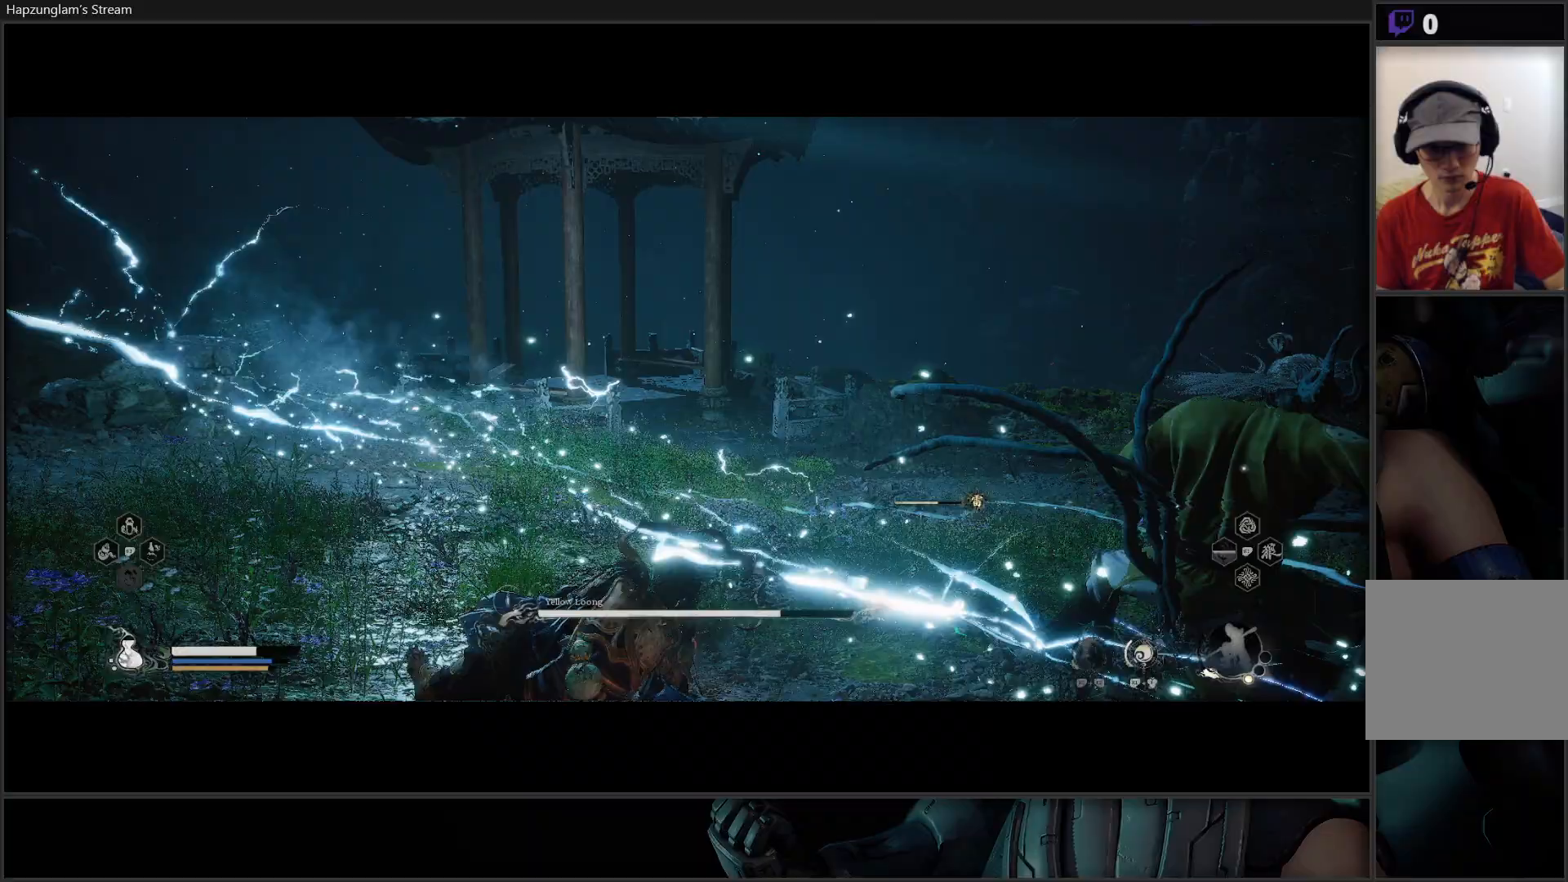
{"buttons": [], "left_stick": "down-left", "right_stick": "center", "events": [[267, "left_stick", "down-left"]]}
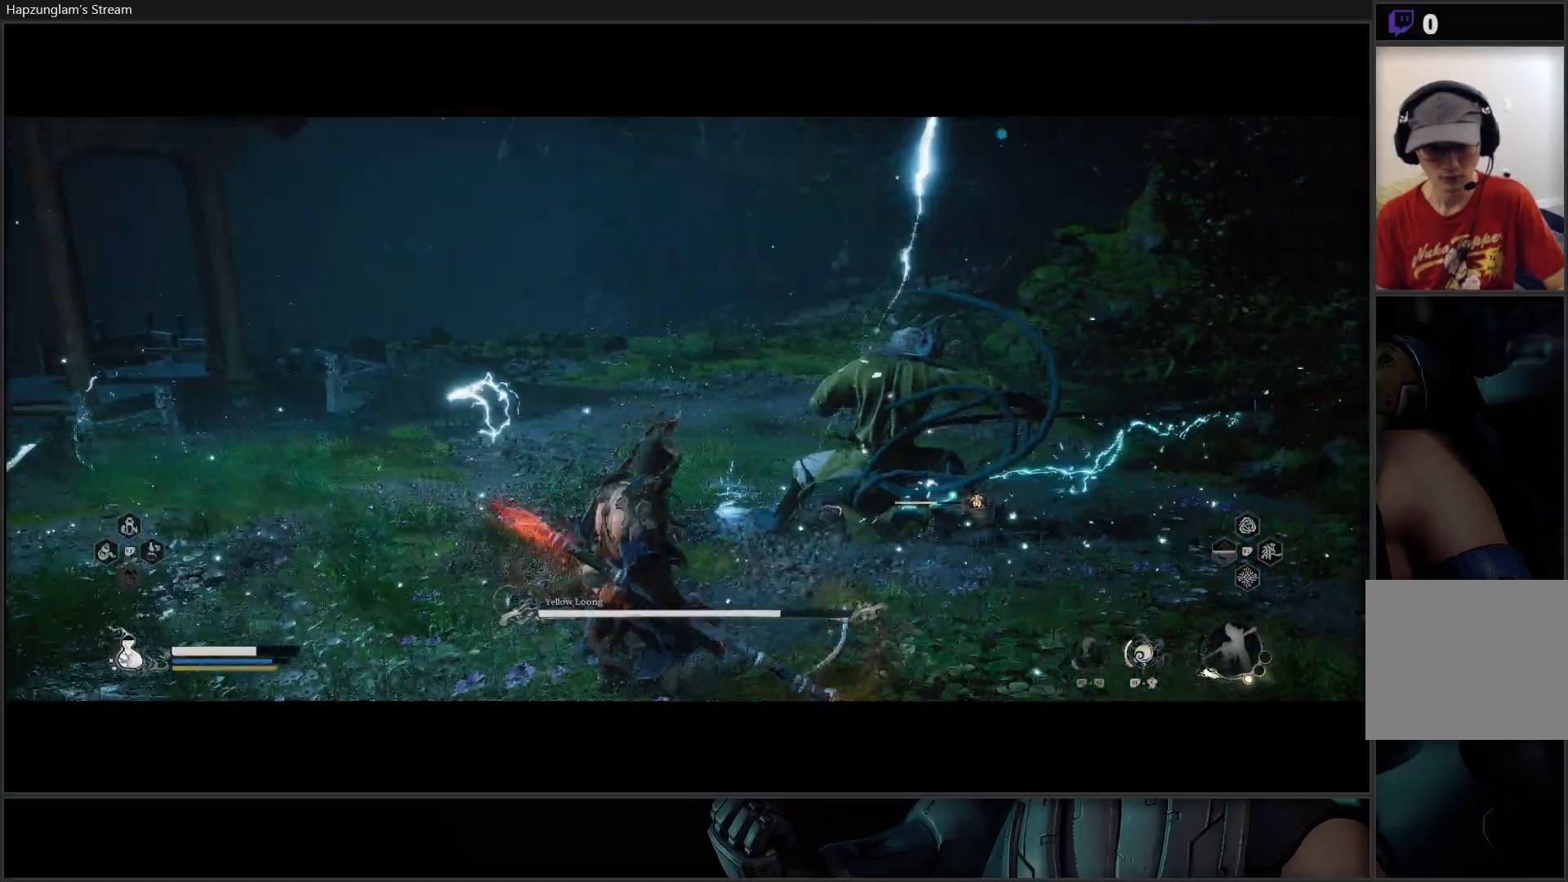
{"buttons": [], "left_stick": "up-left", "right_stick": "center", "events": [[67, "left_stick", "up-left"]]}
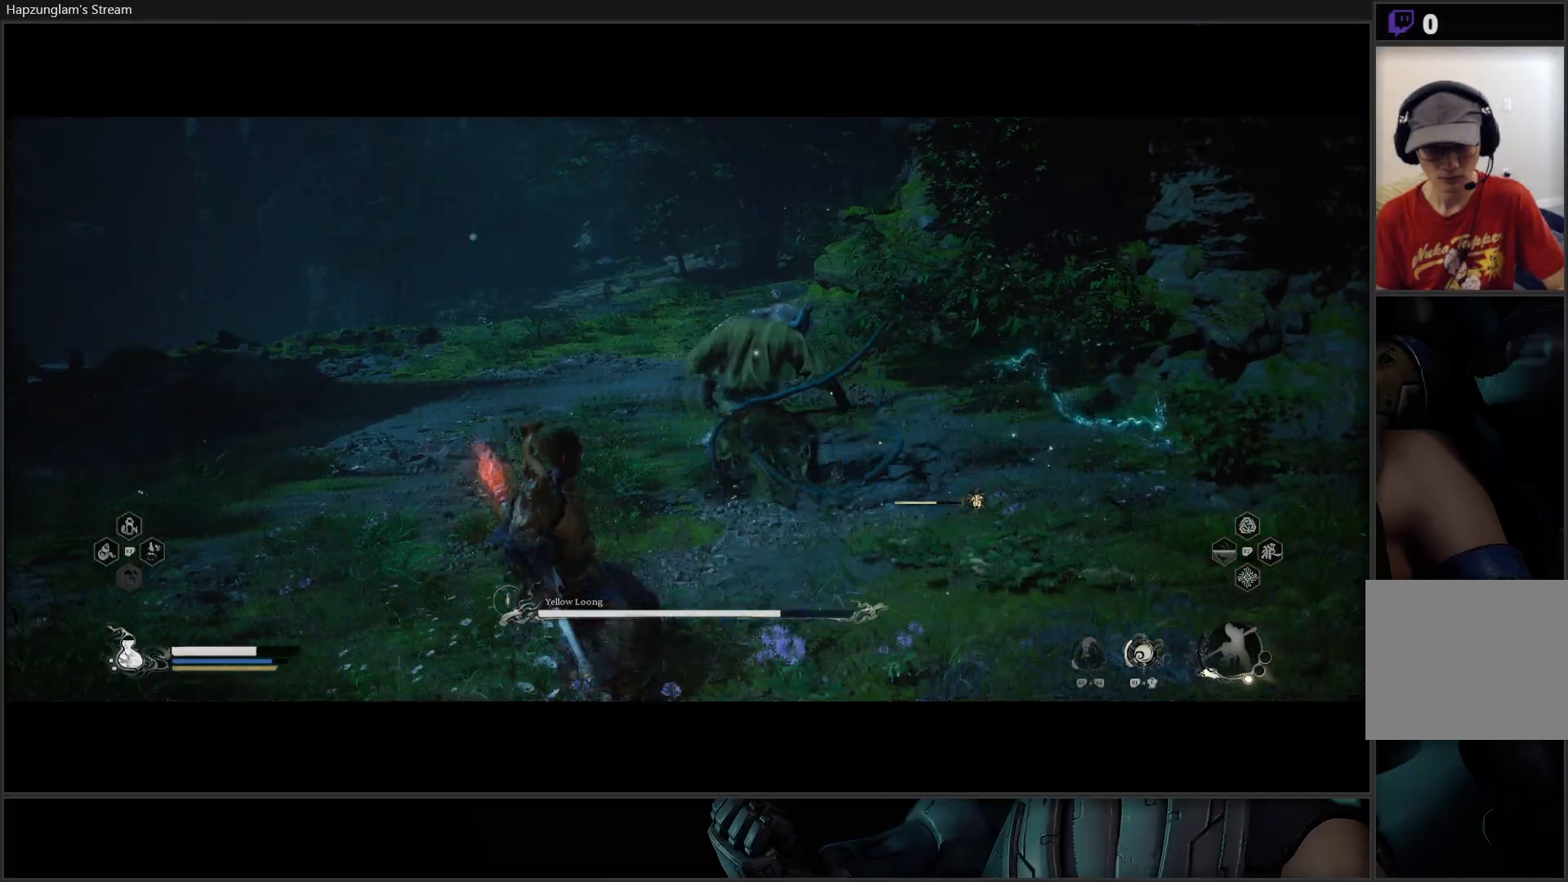
{"buttons": ["B"], "left_stick": "up-left", "right_stick": "center", "events": [[234, "B", "down"]]}
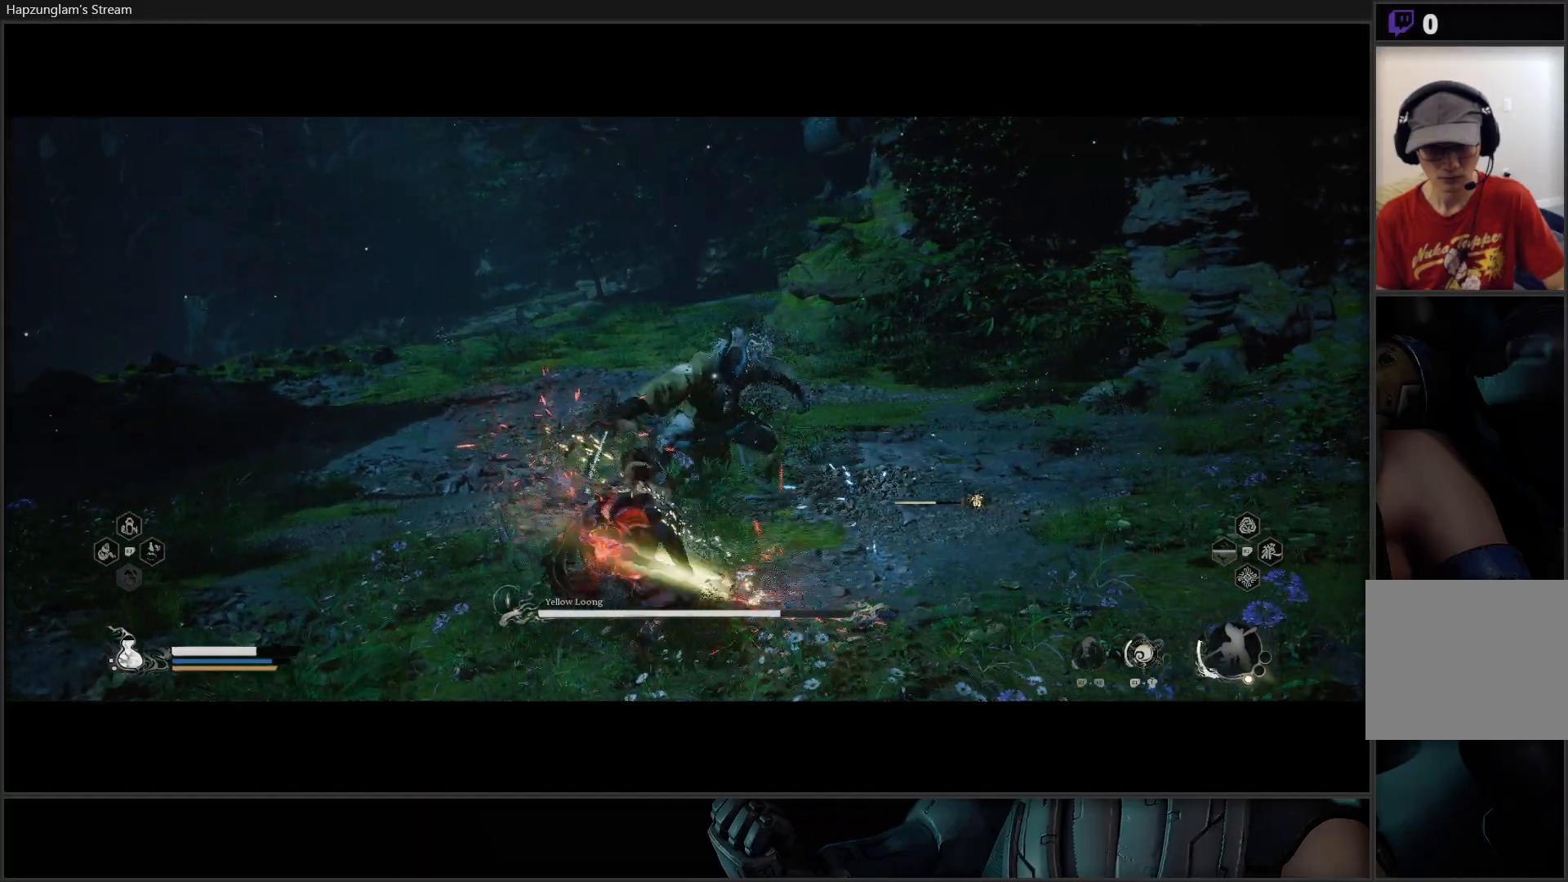
{"buttons": [], "left_stick": "right", "right_stick": "center", "events": [[183, "B", "up"], [300, "left_stick", "up"], [450, "left_stick", "right"]]}
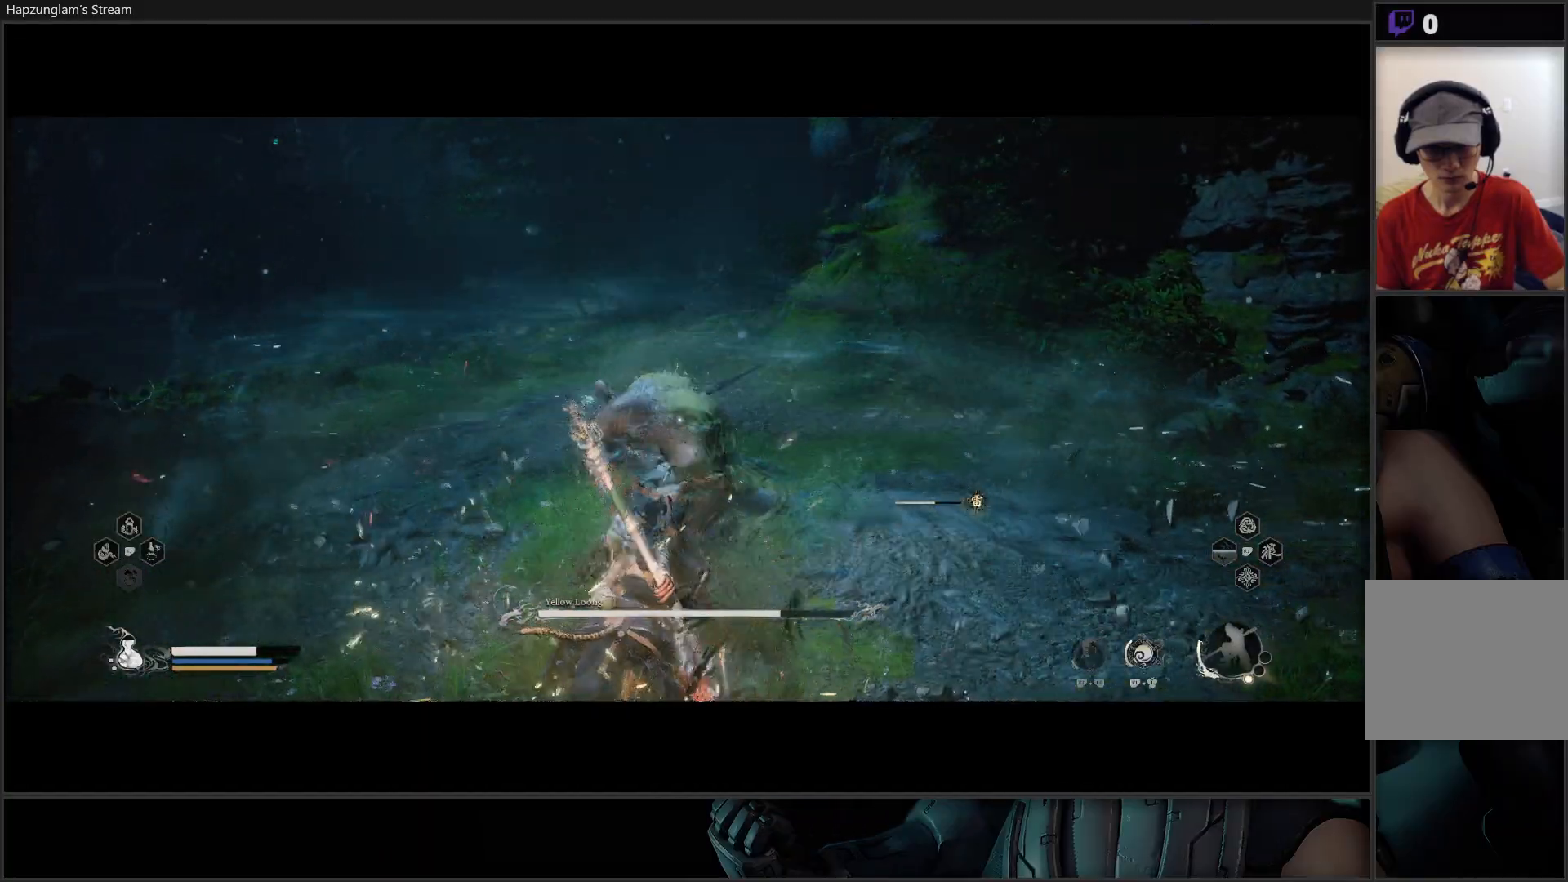
{"buttons": ["X"], "left_stick": "center", "right_stick": "center", "events": [[50, "X", "down"], [84, "left_stick", "center"], [117, "X", "up"], [184, "X", "down"], [267, "X", "up"], [334, "X", "down"], [401, "X", "up"], [451, "X", "down"]]}
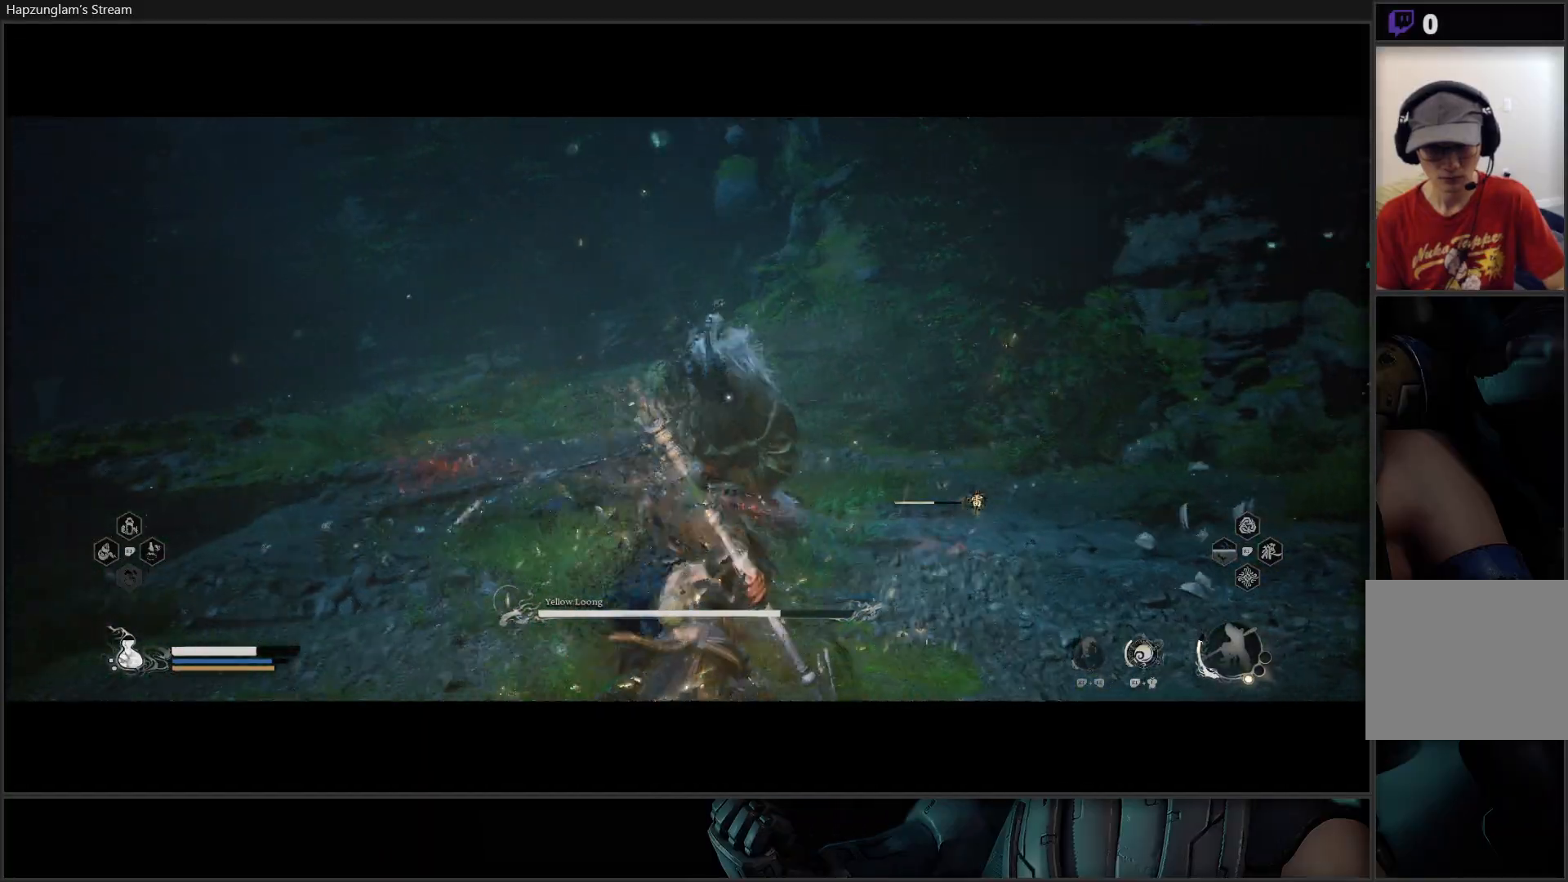
{"buttons": [], "left_stick": "center", "right_stick": "center", "events": [[17, "X", "up"], [83, "X", "down"], [150, "X", "up"], [233, "X", "down"], [300, "X", "up"], [367, "X", "down"], [450, "X", "up"]]}
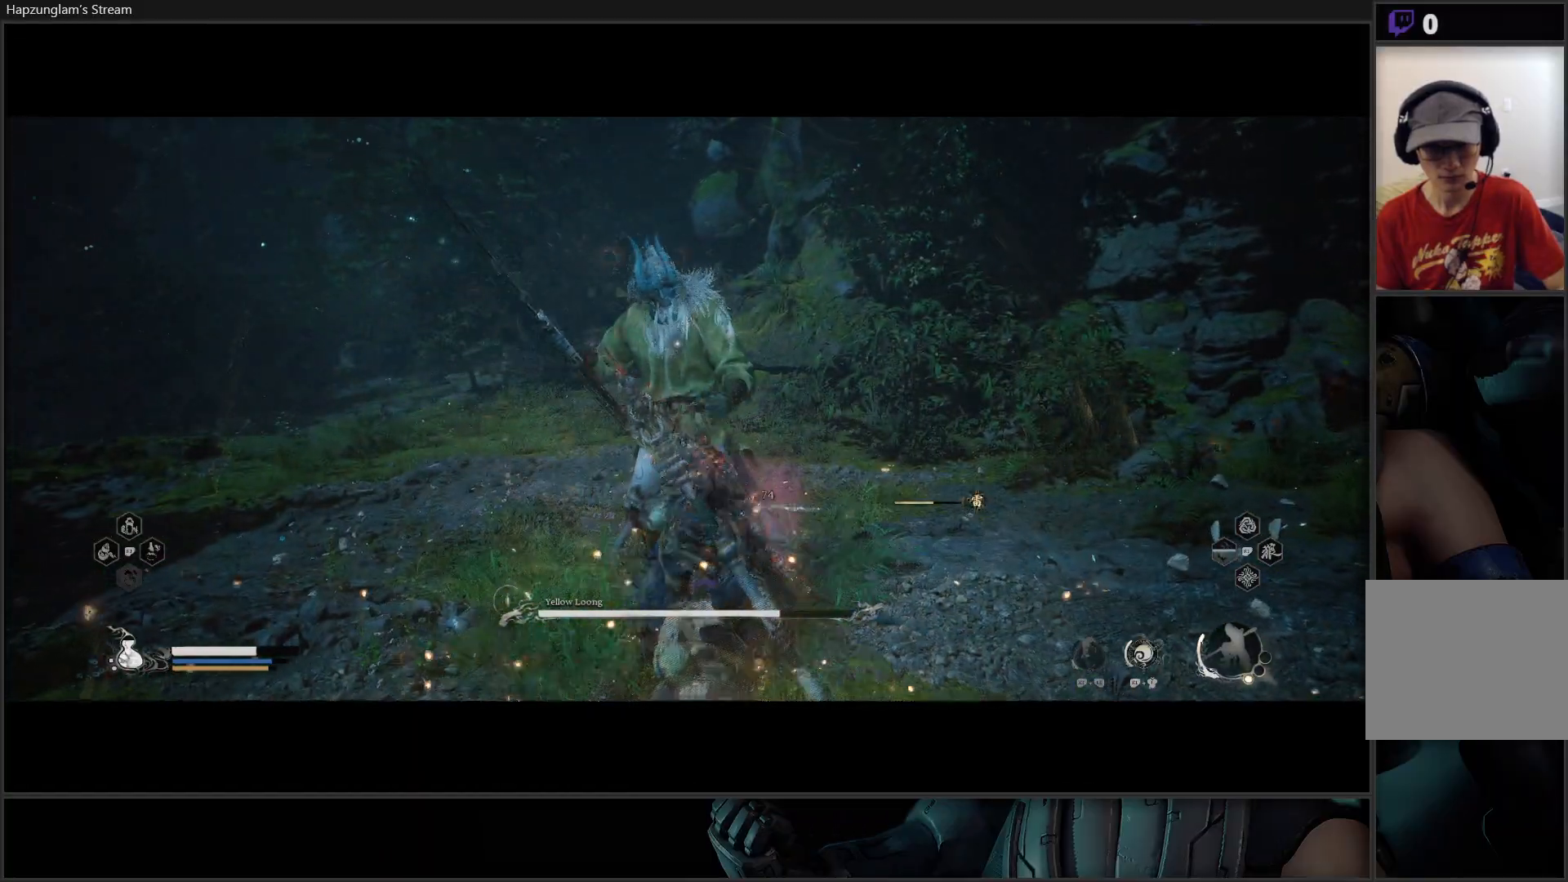
{"buttons": [], "left_stick": "center", "right_stick": "center", "events": [[17, "X", "down"], [84, "X", "up"], [151, "X", "down"], [217, "X", "up"], [284, "X", "down"], [351, "X", "up"], [417, "X", "down"], [484, "X", "up"]]}
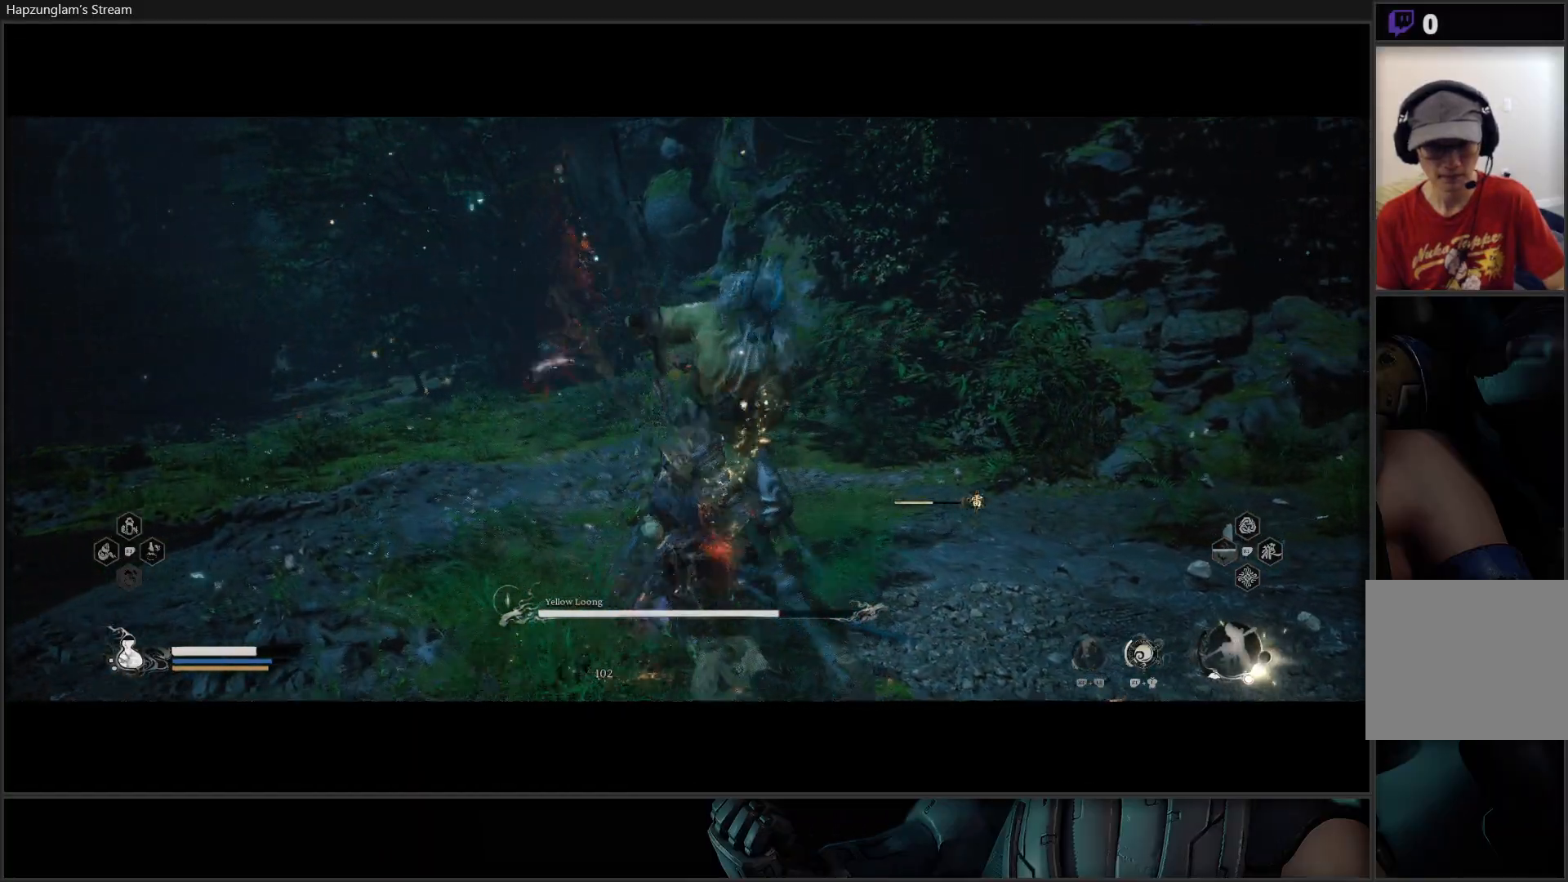
{"buttons": ["Y"], "left_stick": "center", "right_stick": "center", "events": [[33, "X", "down"], [100, "X", "up"], [217, "Y", "down"], [300, "Y", "up"], [350, "Y", "down"], [434, "Y", "up"], [500, "Y", "down"]]}
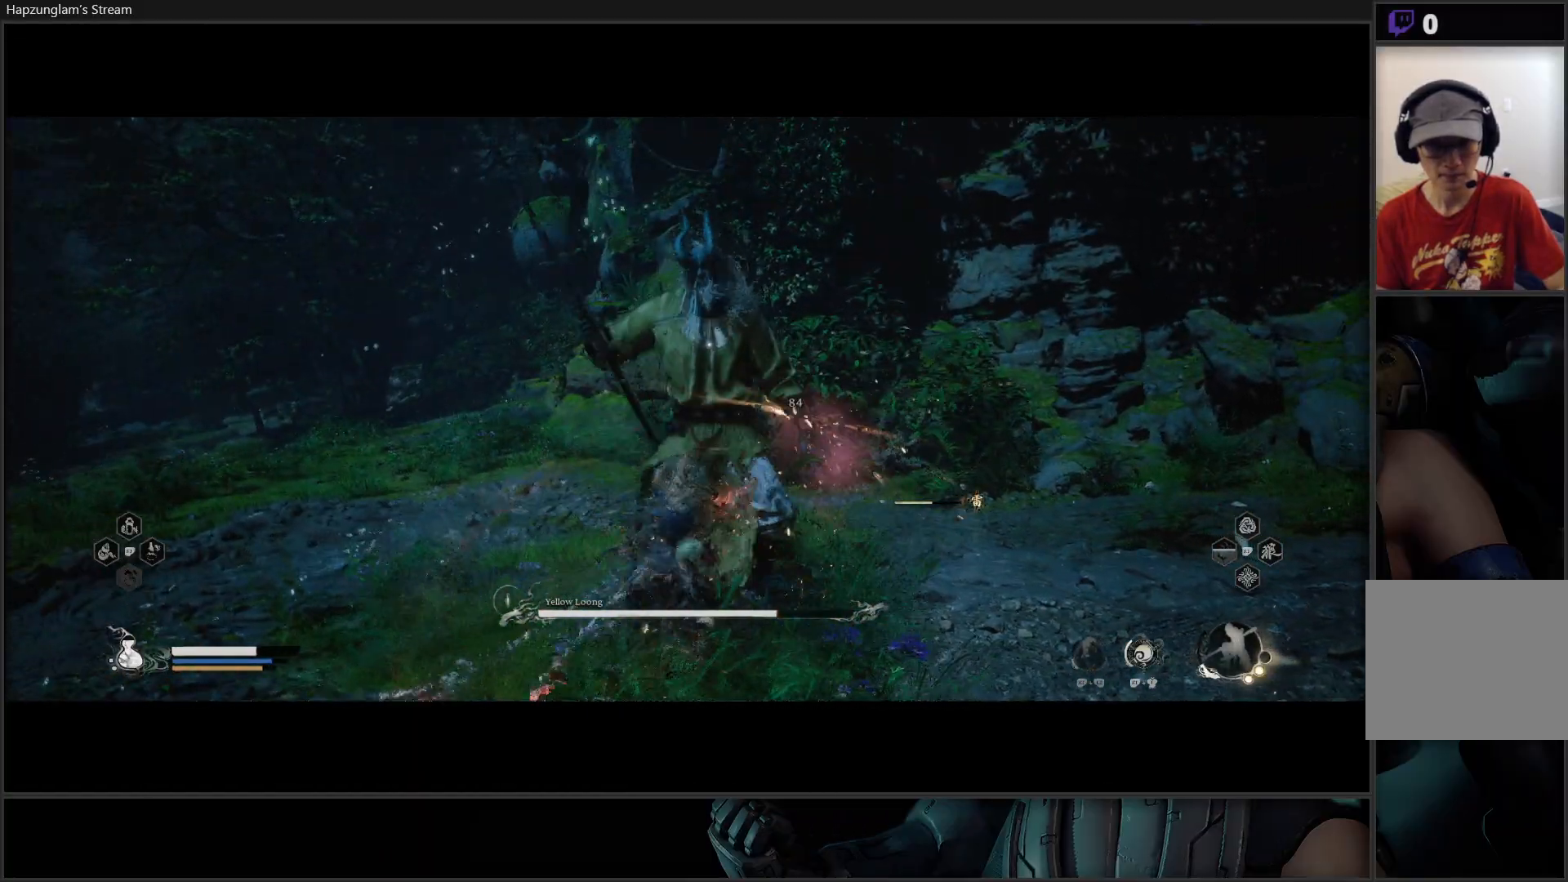
{"buttons": ["Y"], "left_stick": "center", "right_stick": "center", "events": [[101, "Y", "up"], [151, "Y", "down"], [234, "Y", "up"], [301, "Y", "down"], [384, "Y", "up"], [451, "Y", "down"]]}
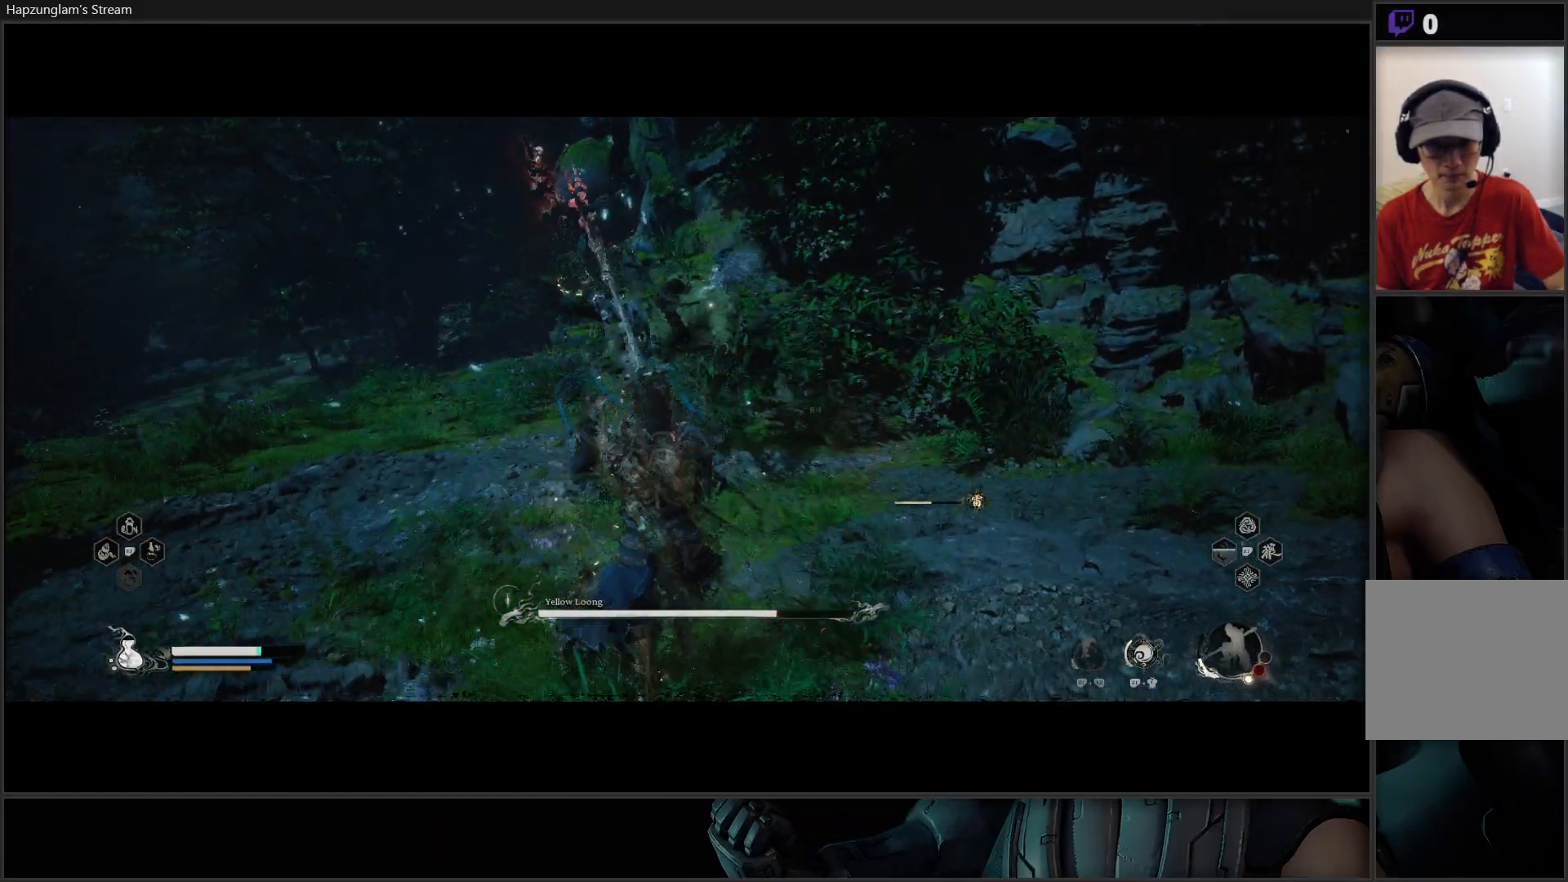
{"buttons": ["Y"], "left_stick": "center", "right_stick": "center", "events": [[50, "Y", "up"], [117, "Y", "down"], [217, "Y", "up"], [284, "Y", "down"], [417, "Y", "up"], [467, "Y", "down"]]}
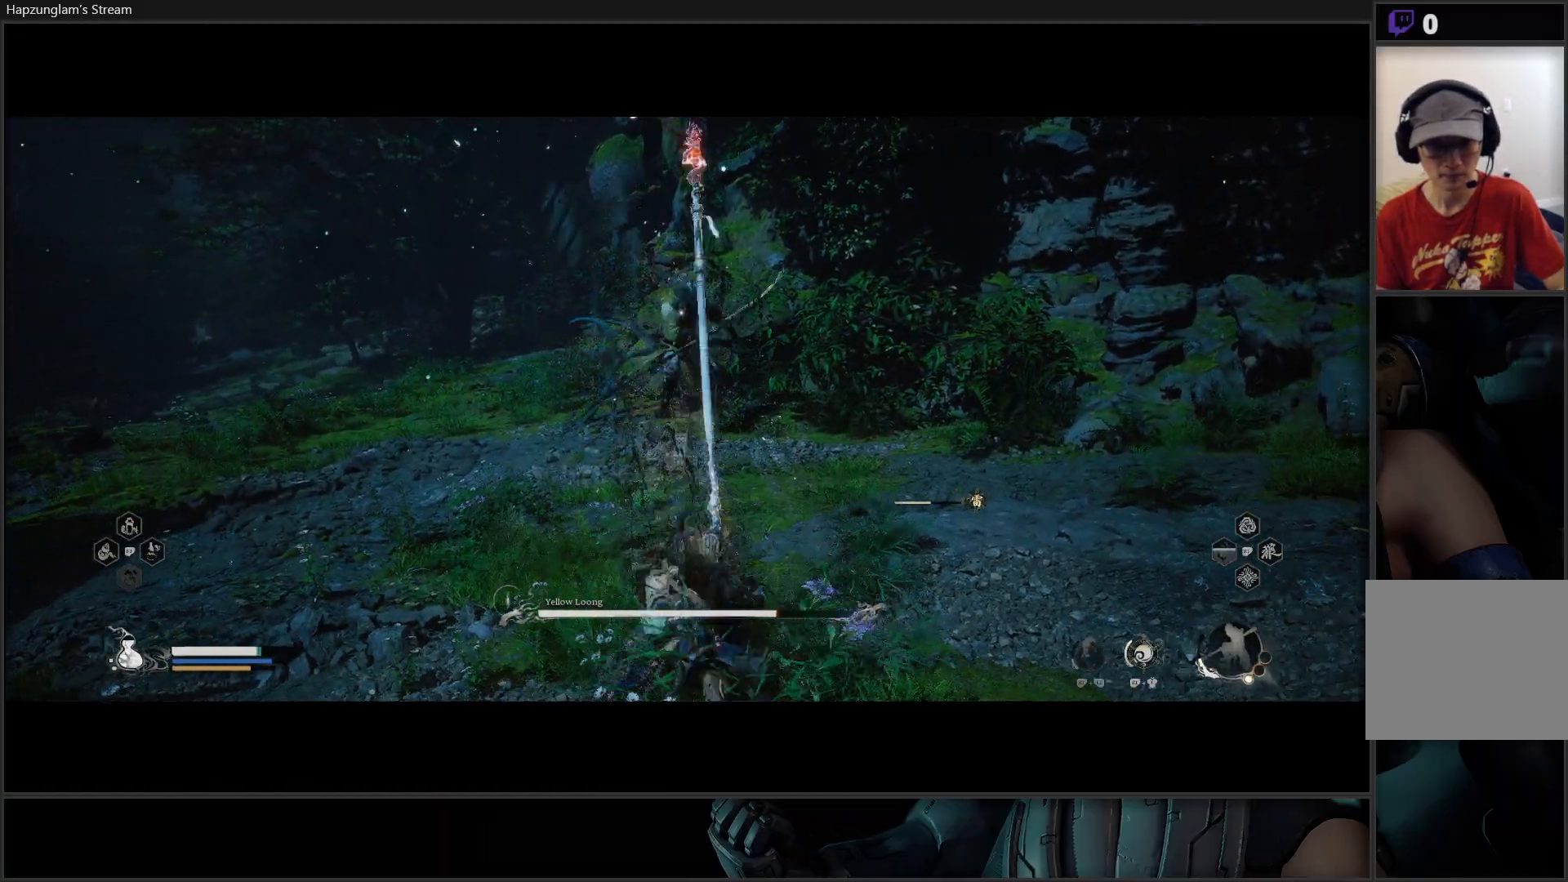
{"buttons": [], "left_stick": "down-right", "right_stick": "center", "events": [[117, "Y", "up"], [451, "left_stick", "down-right"]]}
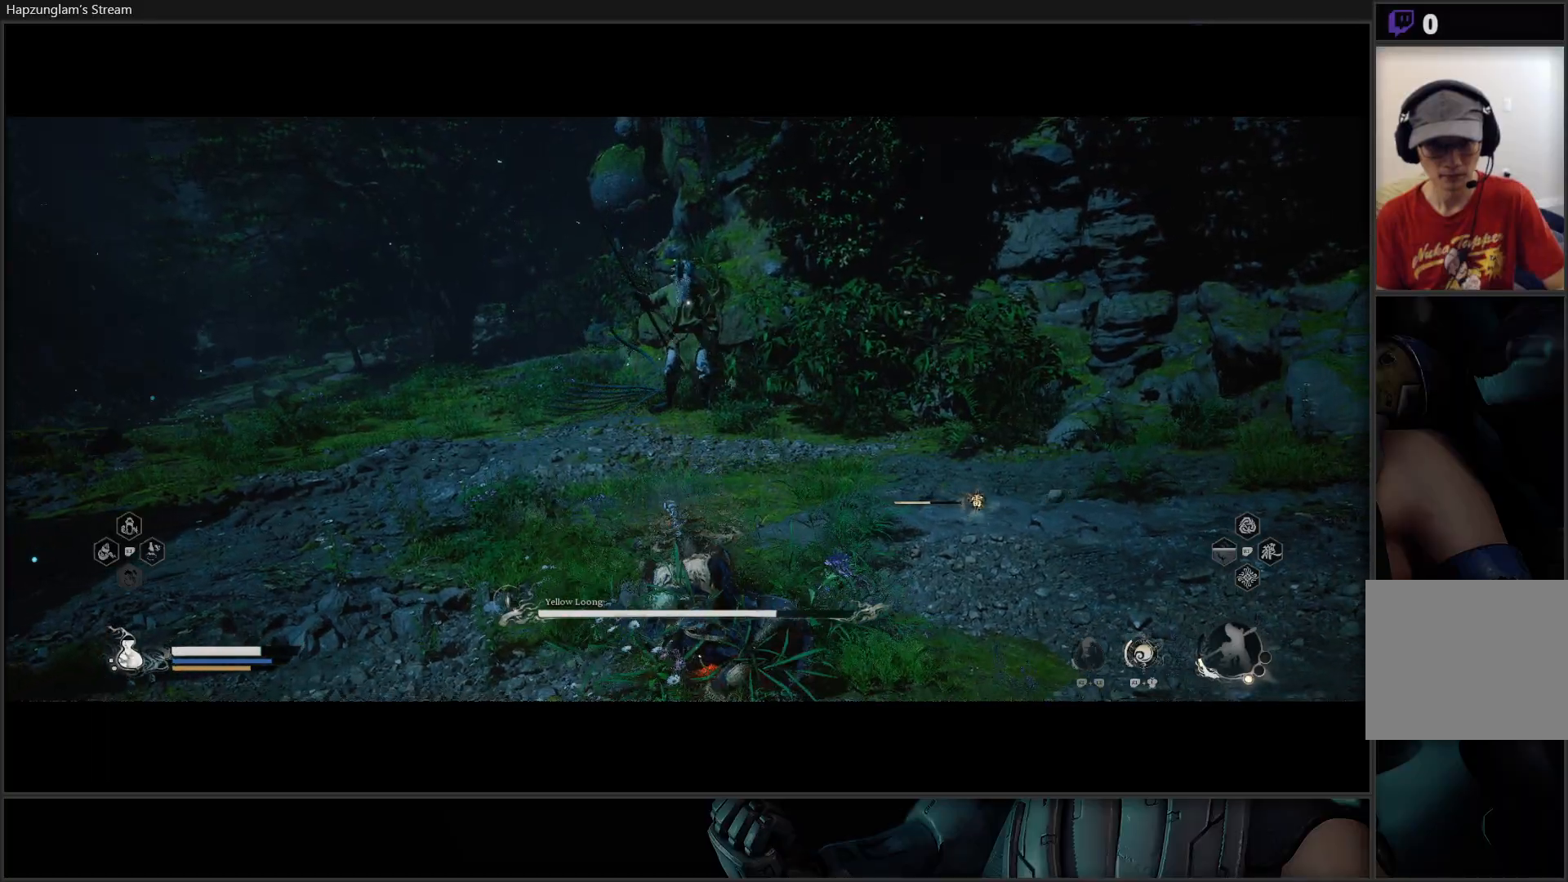
{"buttons": [], "left_stick": "down-right", "right_stick": "center", "events": []}
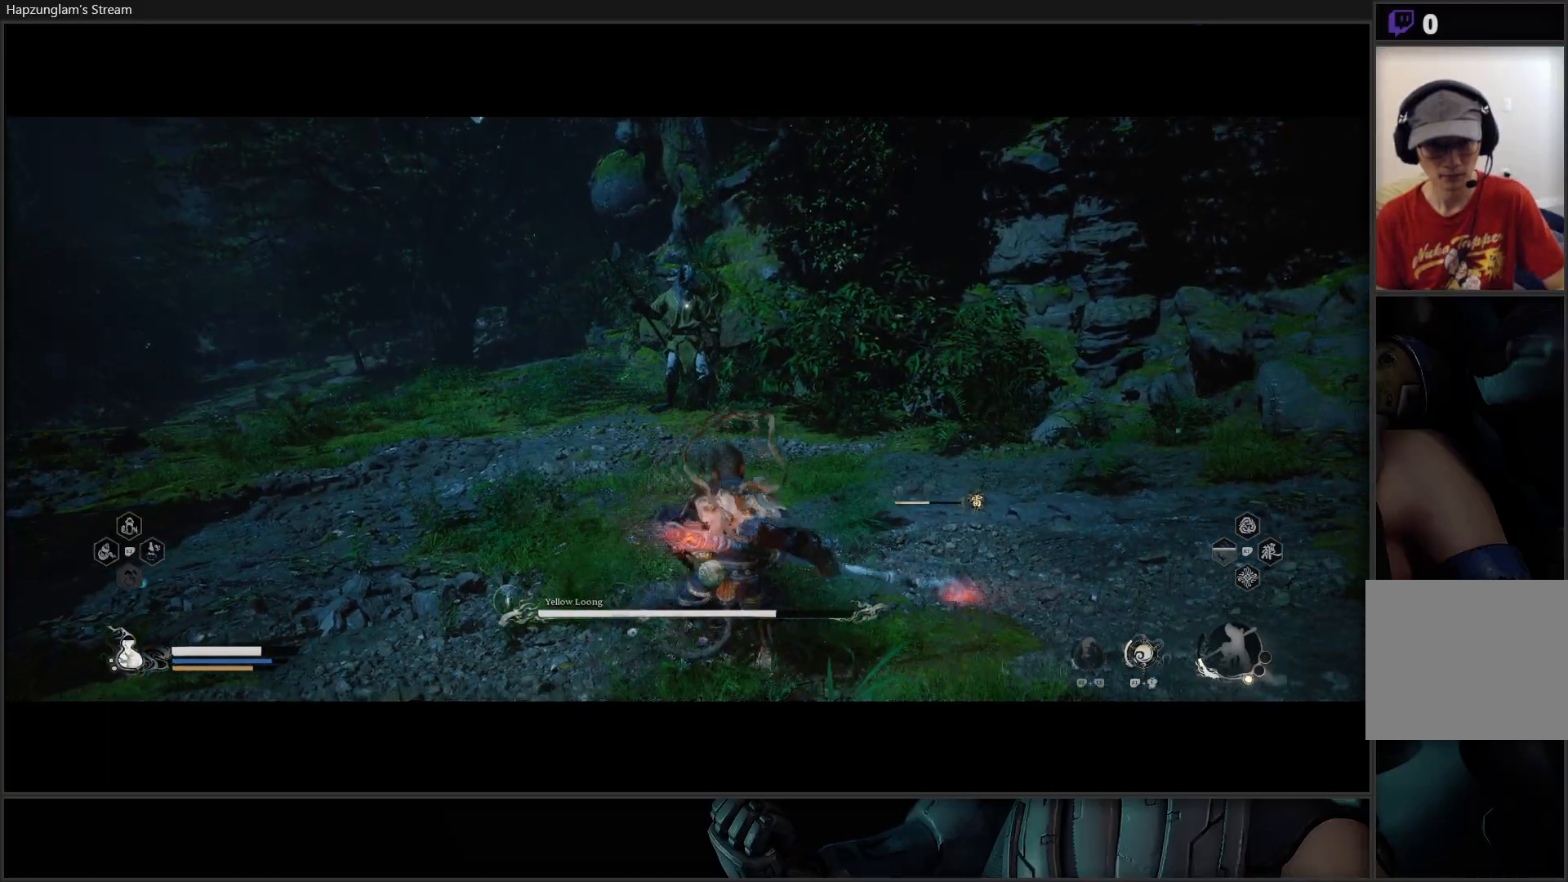
{"buttons": [], "left_stick": "down-right", "right_stick": "center", "events": []}
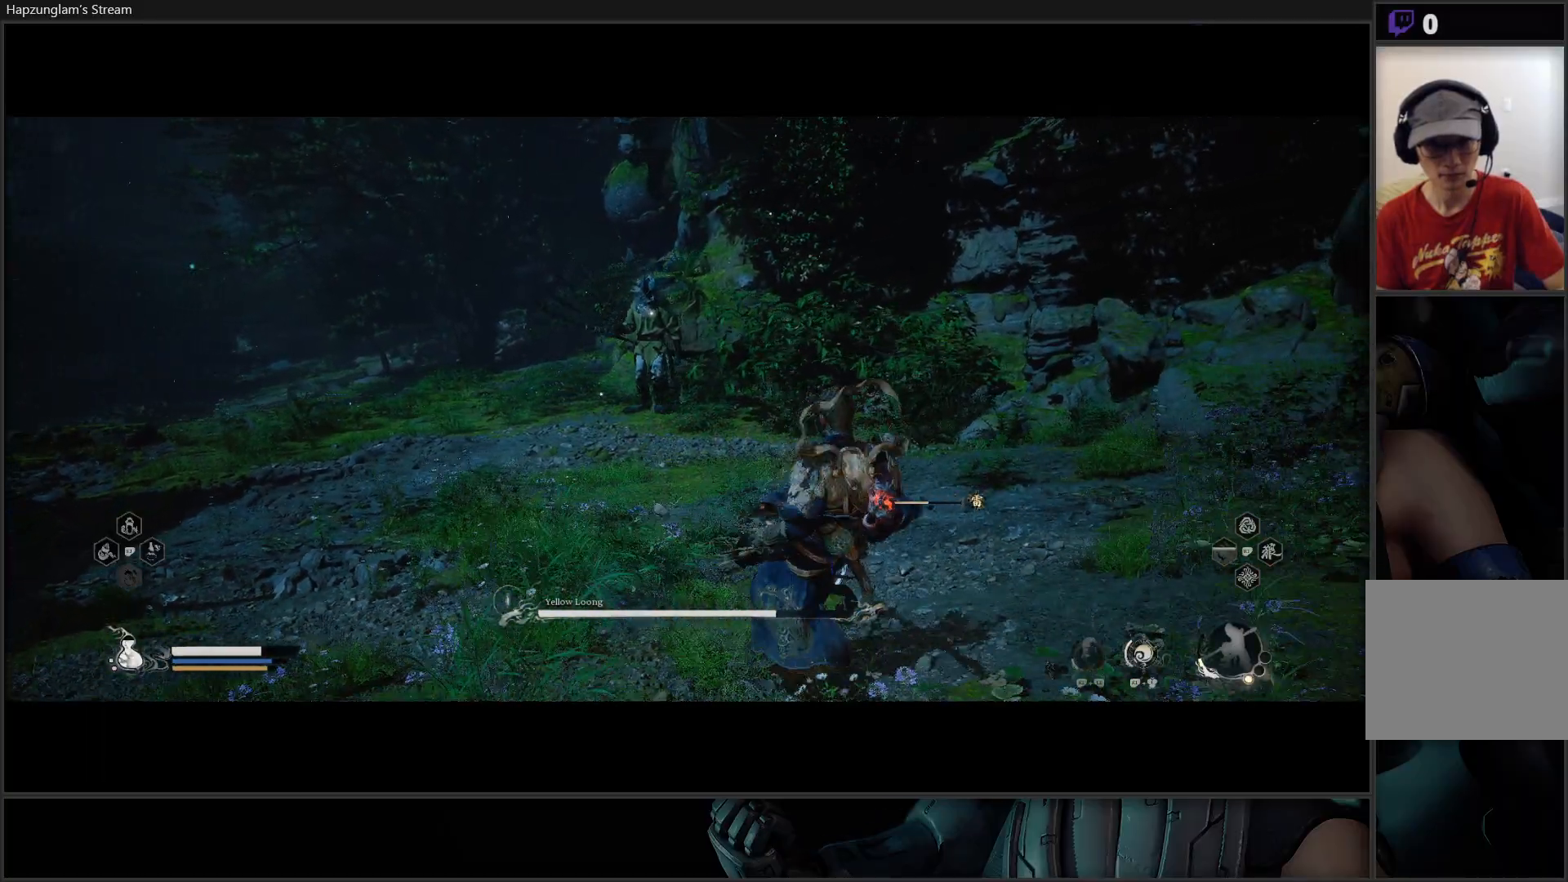
{"buttons": [], "left_stick": "down-left", "right_stick": "center", "events": [[17, "left_stick", "down"], [183, "left_stick", "down-left"]]}
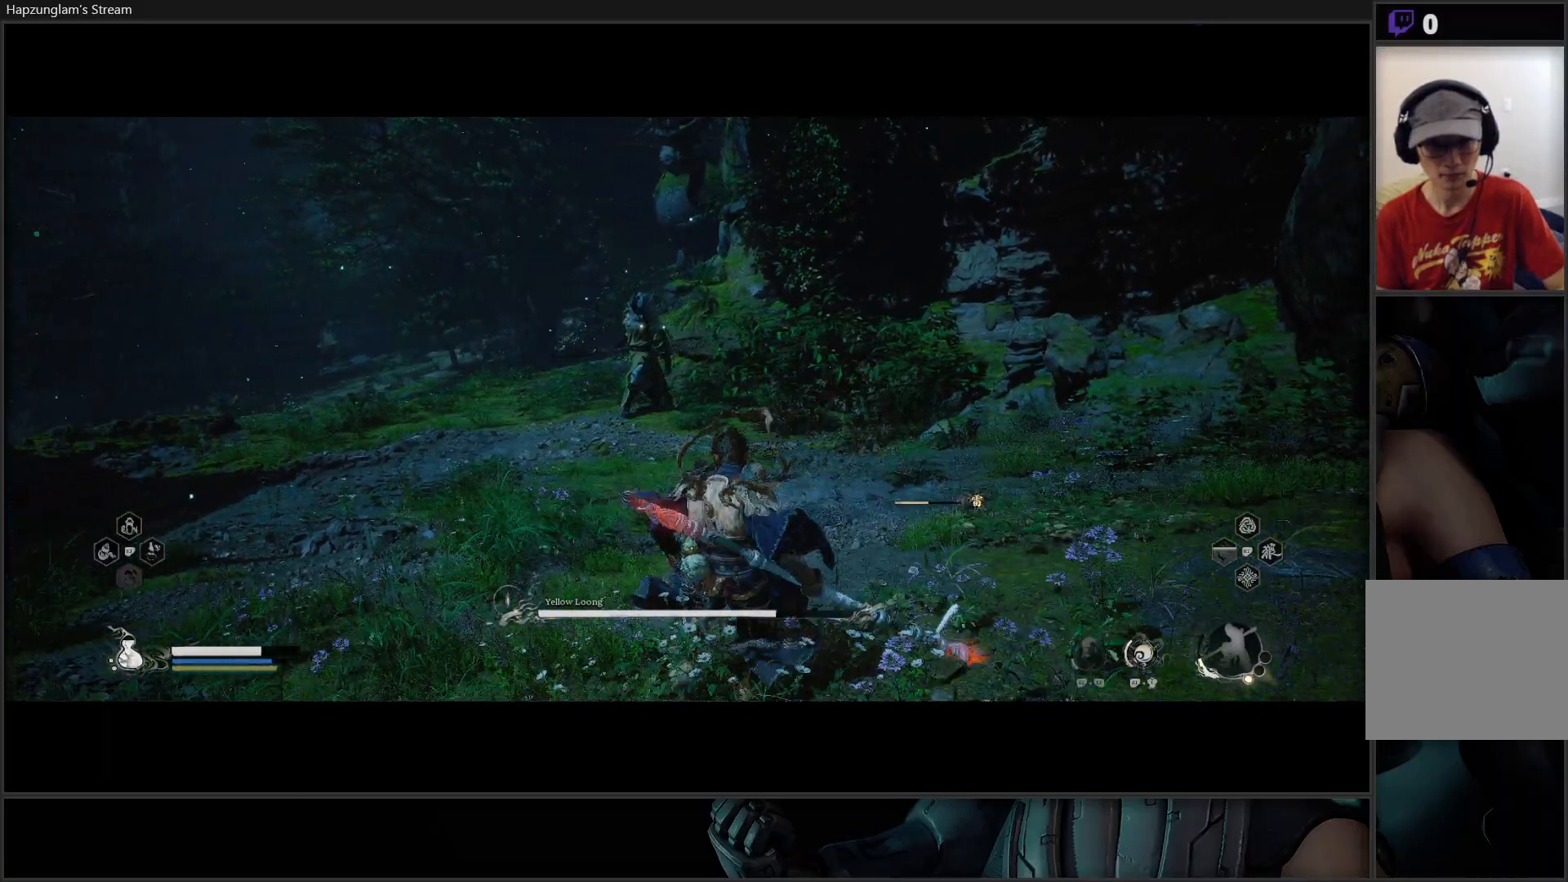
{"buttons": [], "left_stick": "down", "right_stick": "center", "events": [[367, "left_stick", "down"]]}